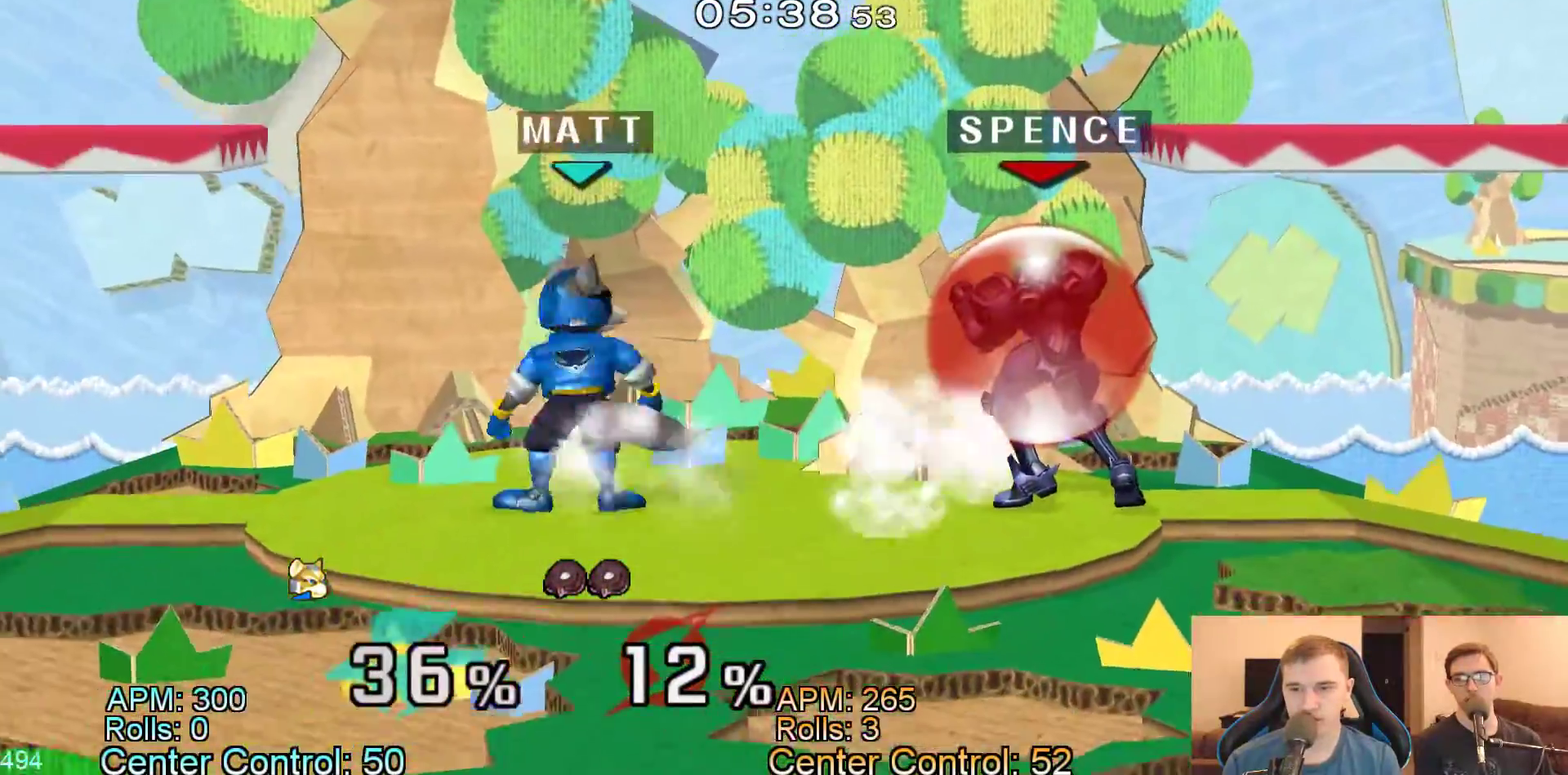
Gameplay with a controller (Nintendo layout); each line is a JSON object with the inputs held at the frame after it. "events" lists button and stick changes between this image and that frame as [ms after this image, input, new state], when the widget could be followed in between. Not read: B L3 R1 R3 START.
{"buttons": ["A"], "events": [[33, "Y", "up"], [50, "A", "up"], [83, "Z", "up"], [117, "Y", "down"], [167, "Y", "up"], [233, "X", "up"], [467, "A", "down"]]}
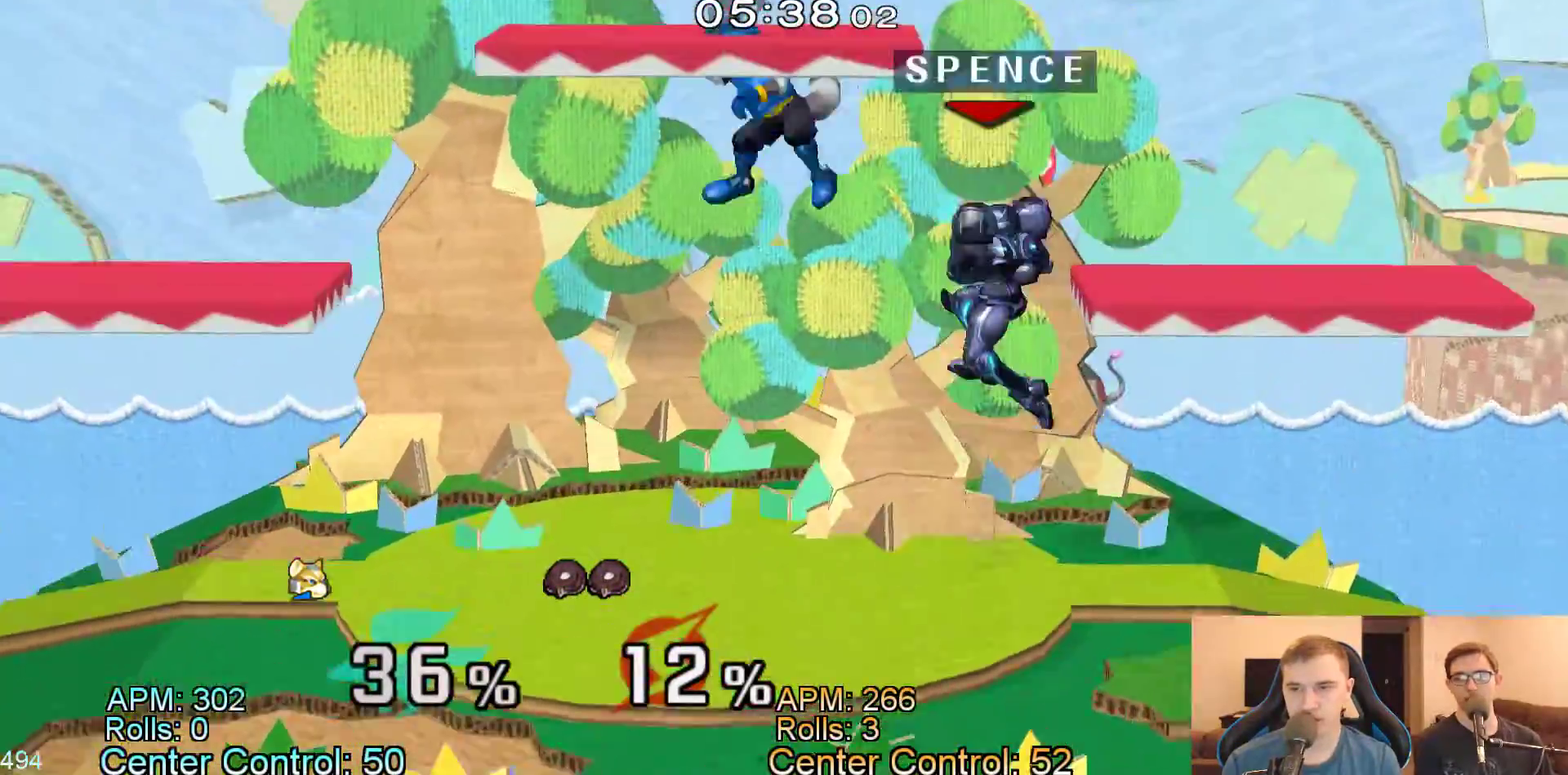
{"buttons": [], "events": [[67, "A", "up"], [217, "L1", "down"], [333, "L1", "up"]]}
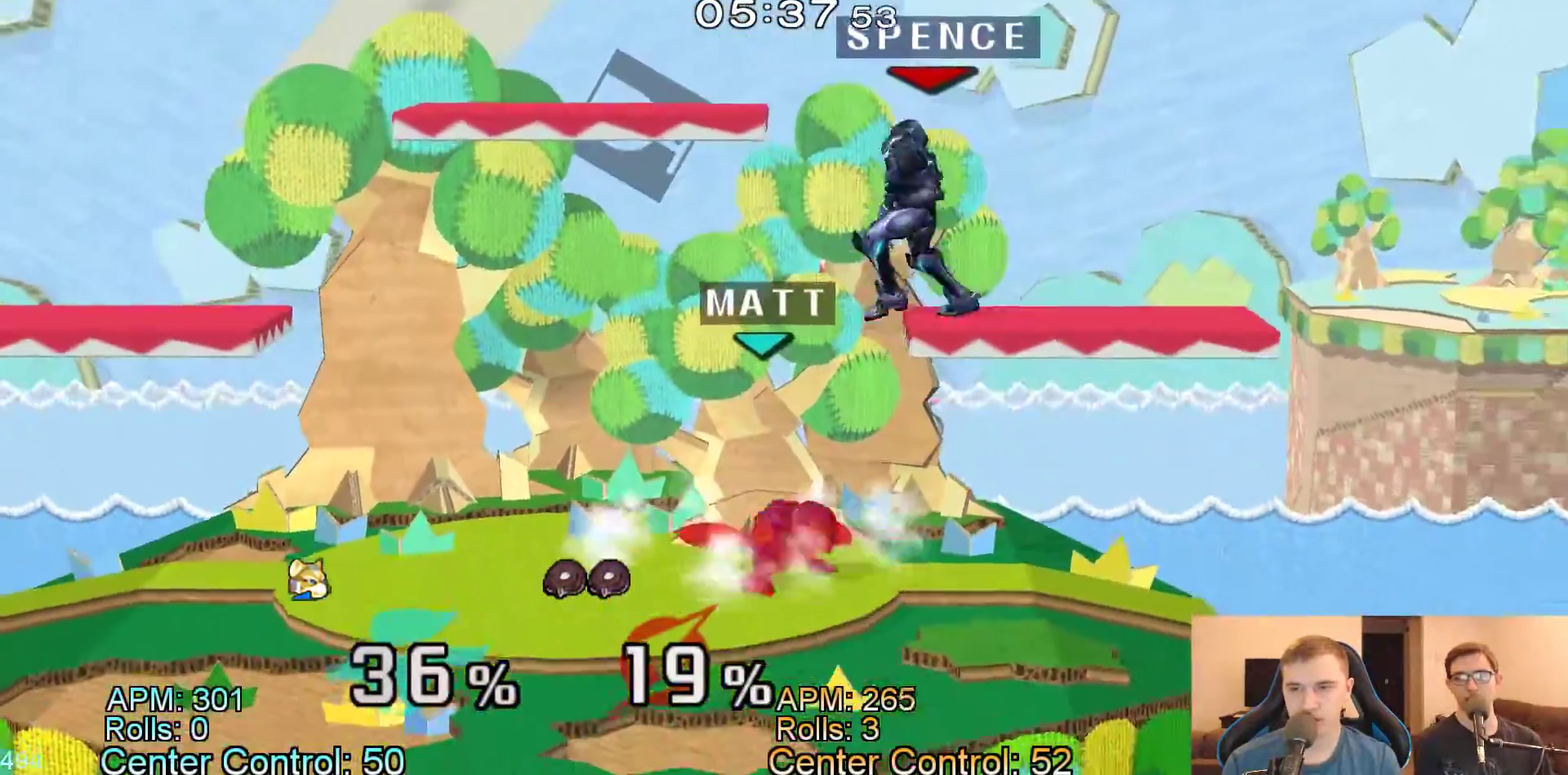
{"buttons": ["X"], "events": [[317, "Y", "down"], [400, "Y", "up"], [500, "X", "down"]]}
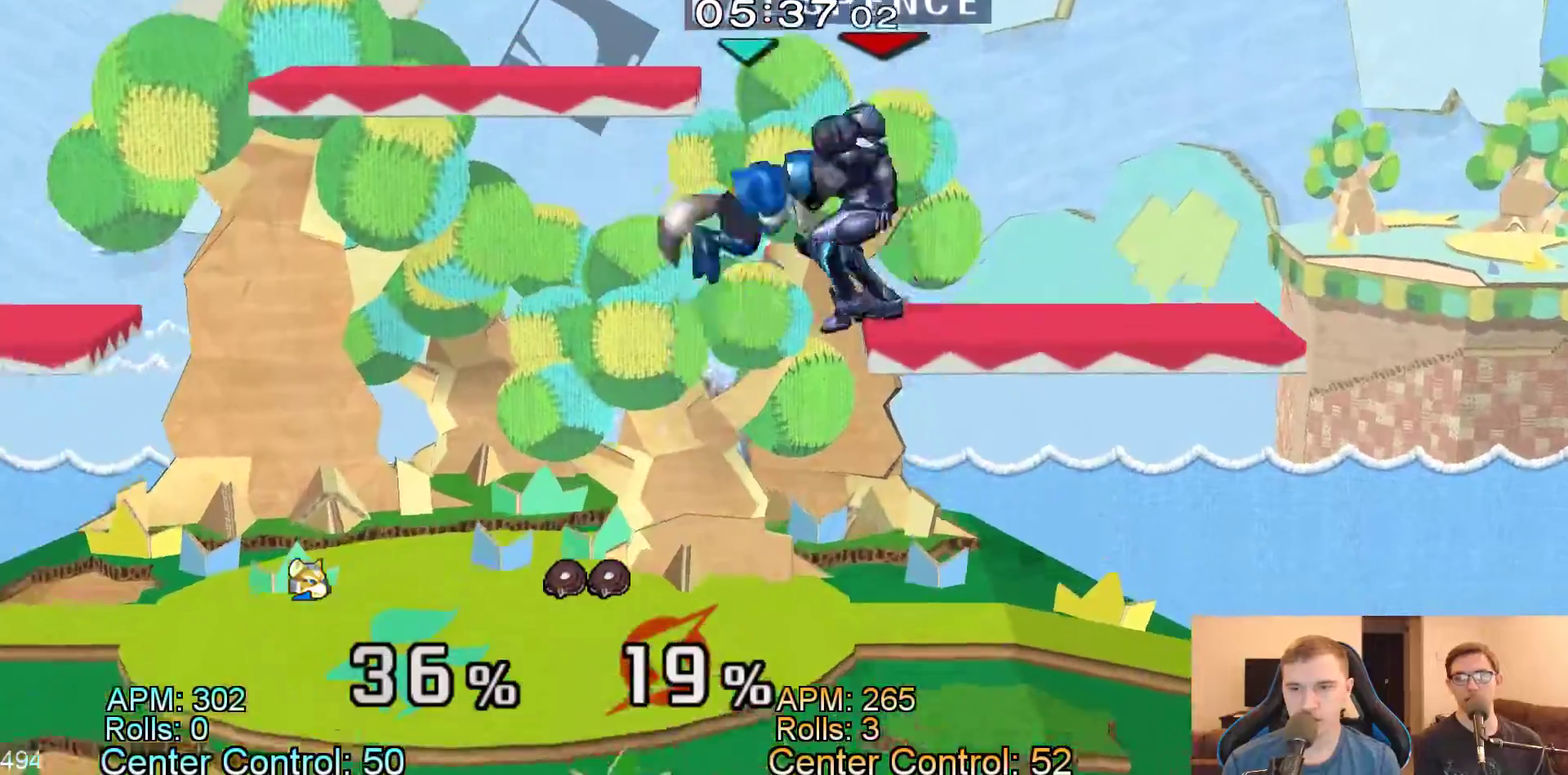
{"buttons": []}
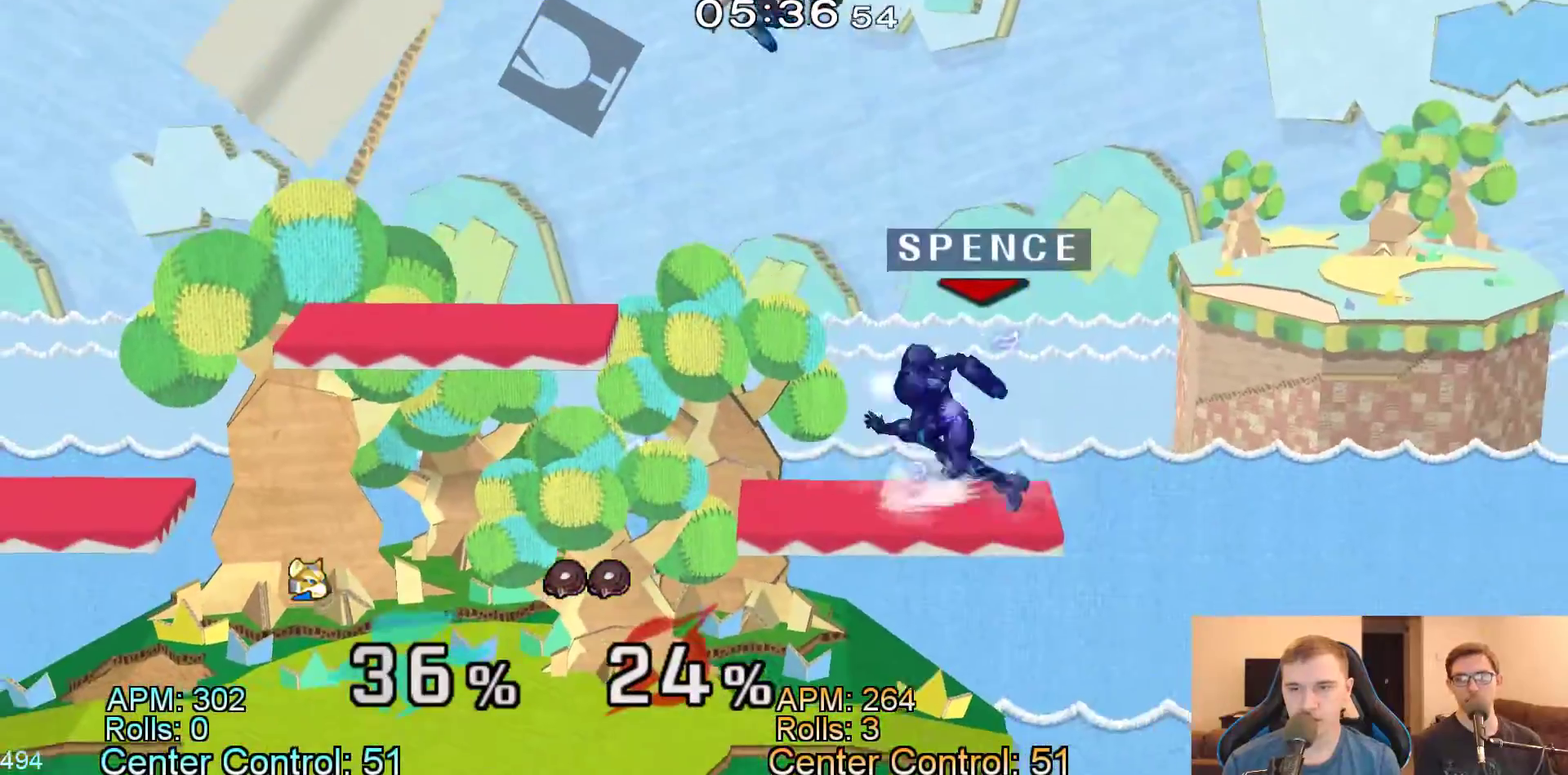
{"buttons": [], "events": [[267, "L1", "down"], [383, "L1", "up"]]}
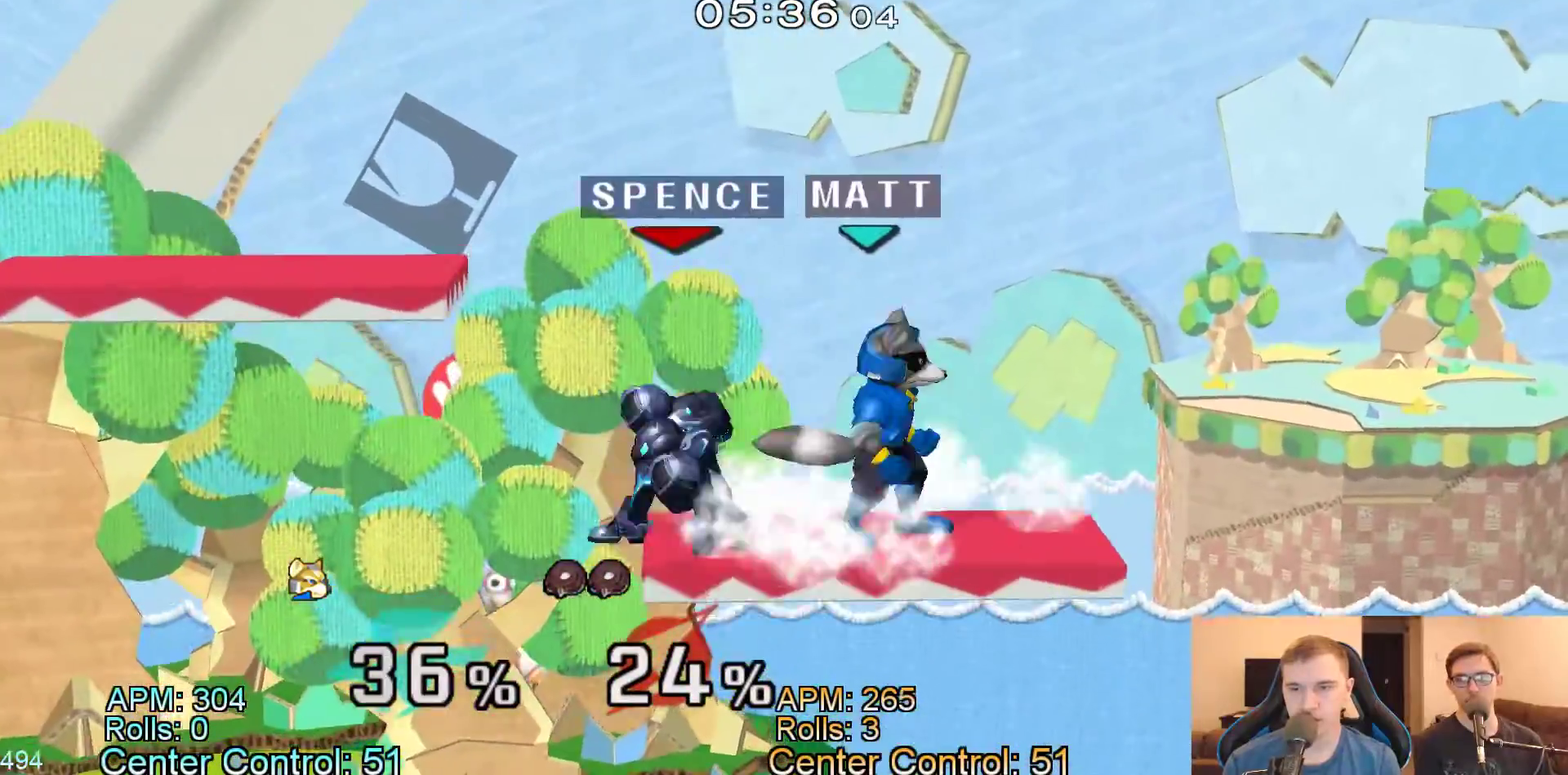
{"buttons": ["Y"], "events": [[300, "X", "down"], [367, "Y", "down"], [383, "Z", "down"], [467, "X", "up"], [483, "Z", "up"]]}
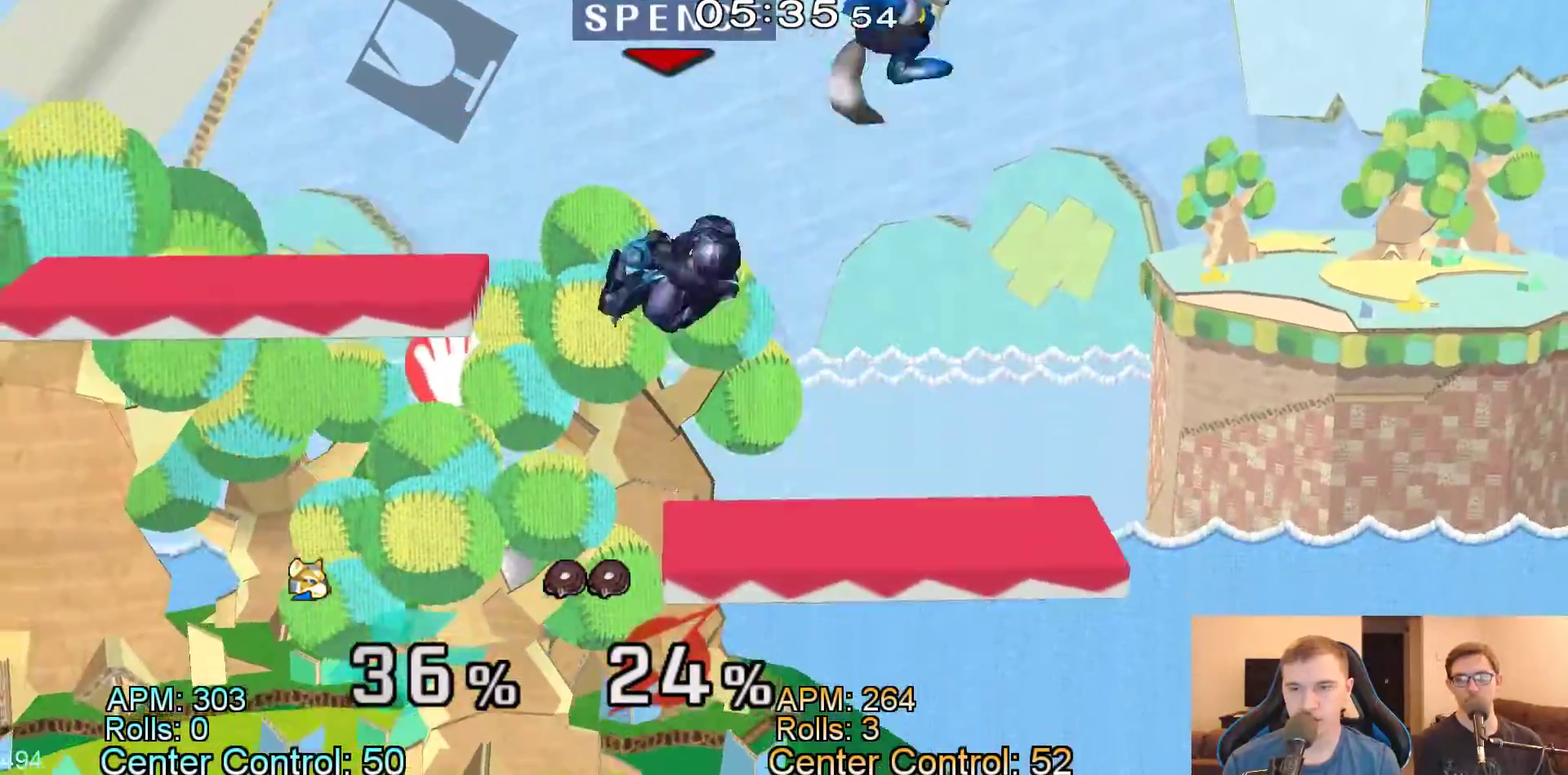
{"buttons": ["L1"], "events": [[67, "Y", "up"], [183, "Y", "down"], [233, "Z", "down"], [267, "X", "down"], [383, "Y", "up"], [417, "Z", "up"], [450, "X", "up"], [483, "L1", "down"]]}
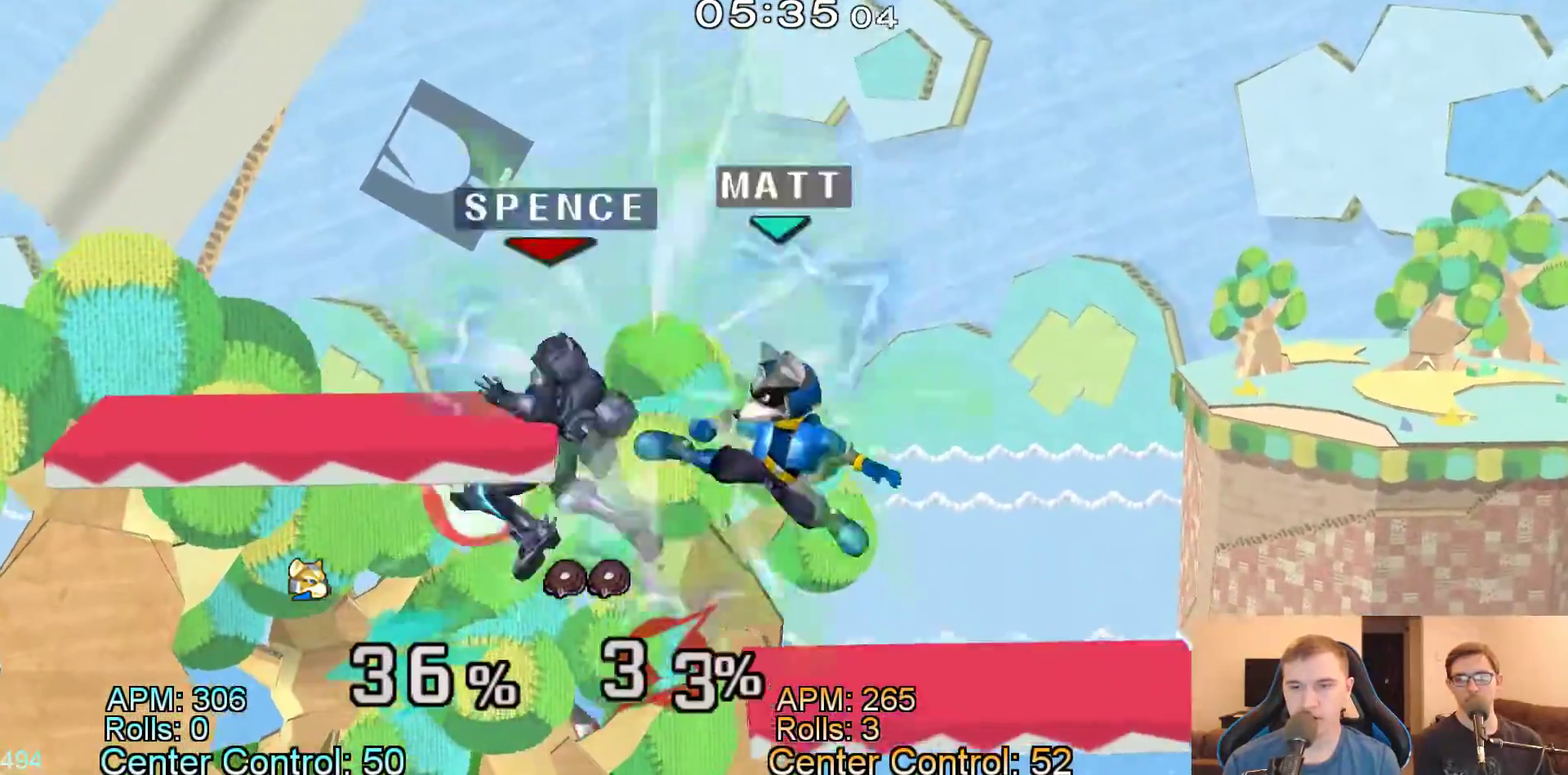
{"buttons": ["Y"], "events": [[67, "L1", "up"], [367, "Y", "down"]]}
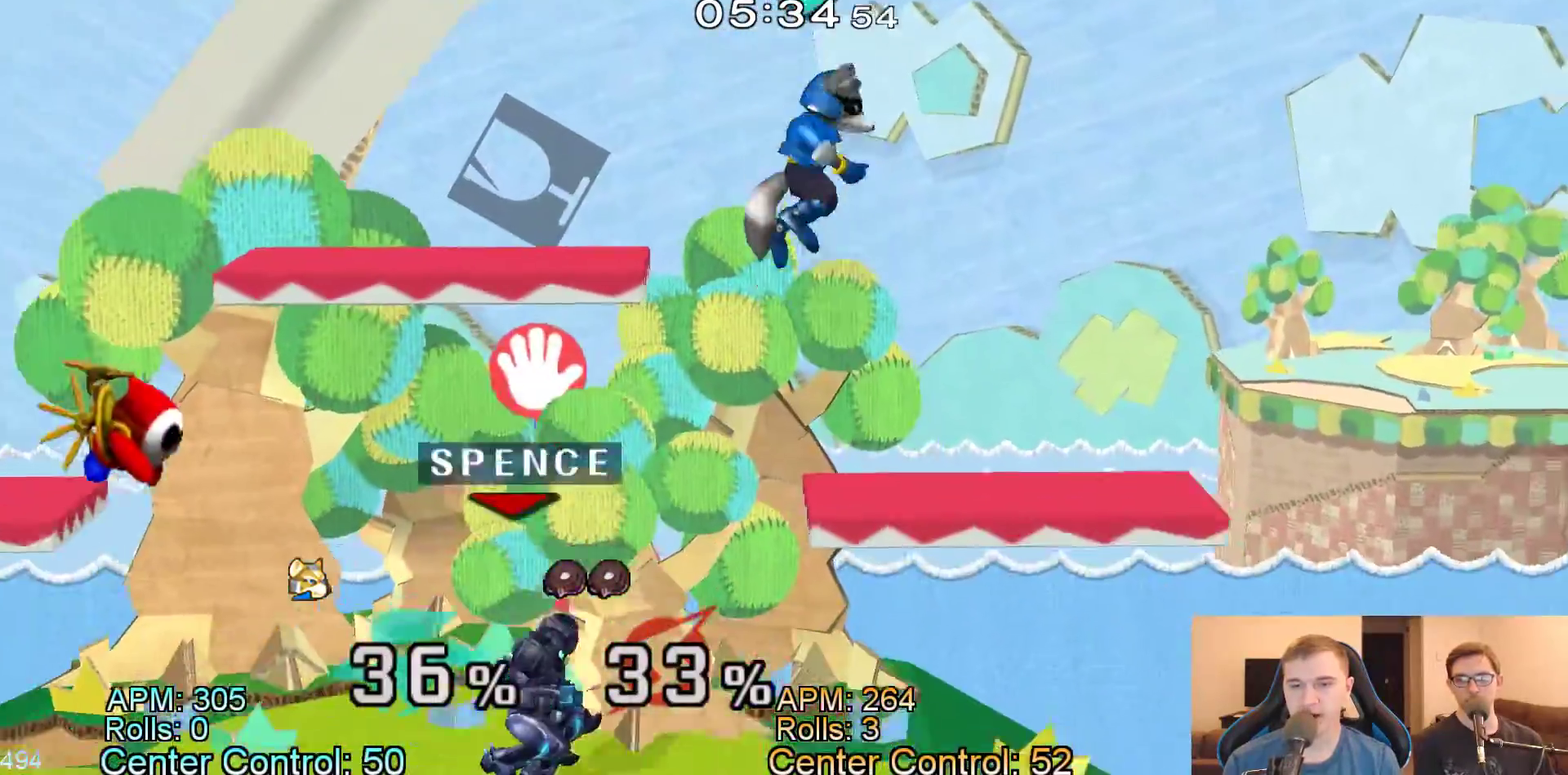
{"buttons": [], "events": [[67, "Y", "up"]]}
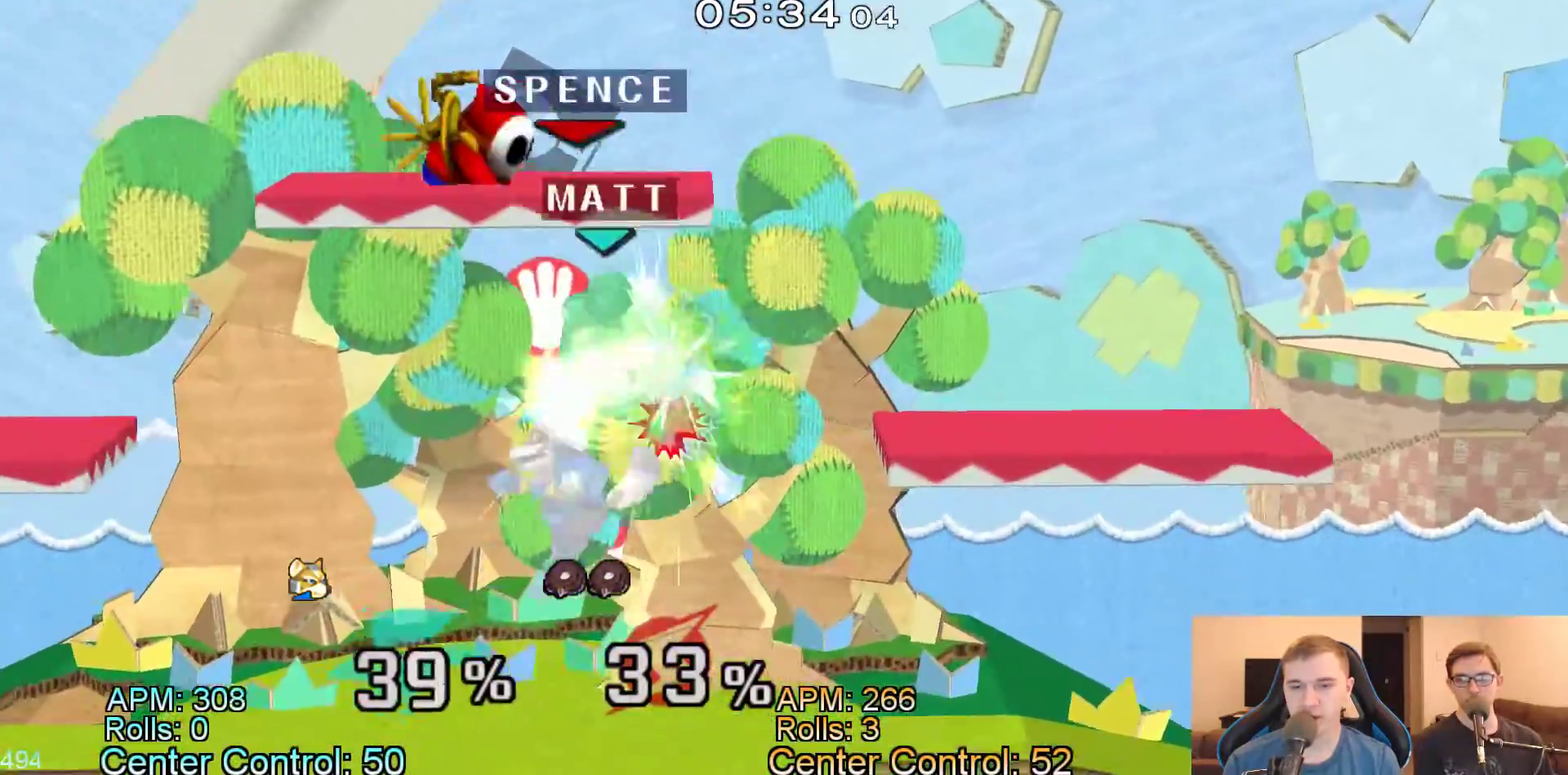
{"buttons": [], "events": [[17, "L1", "down"], [117, "L1", "up"]]}
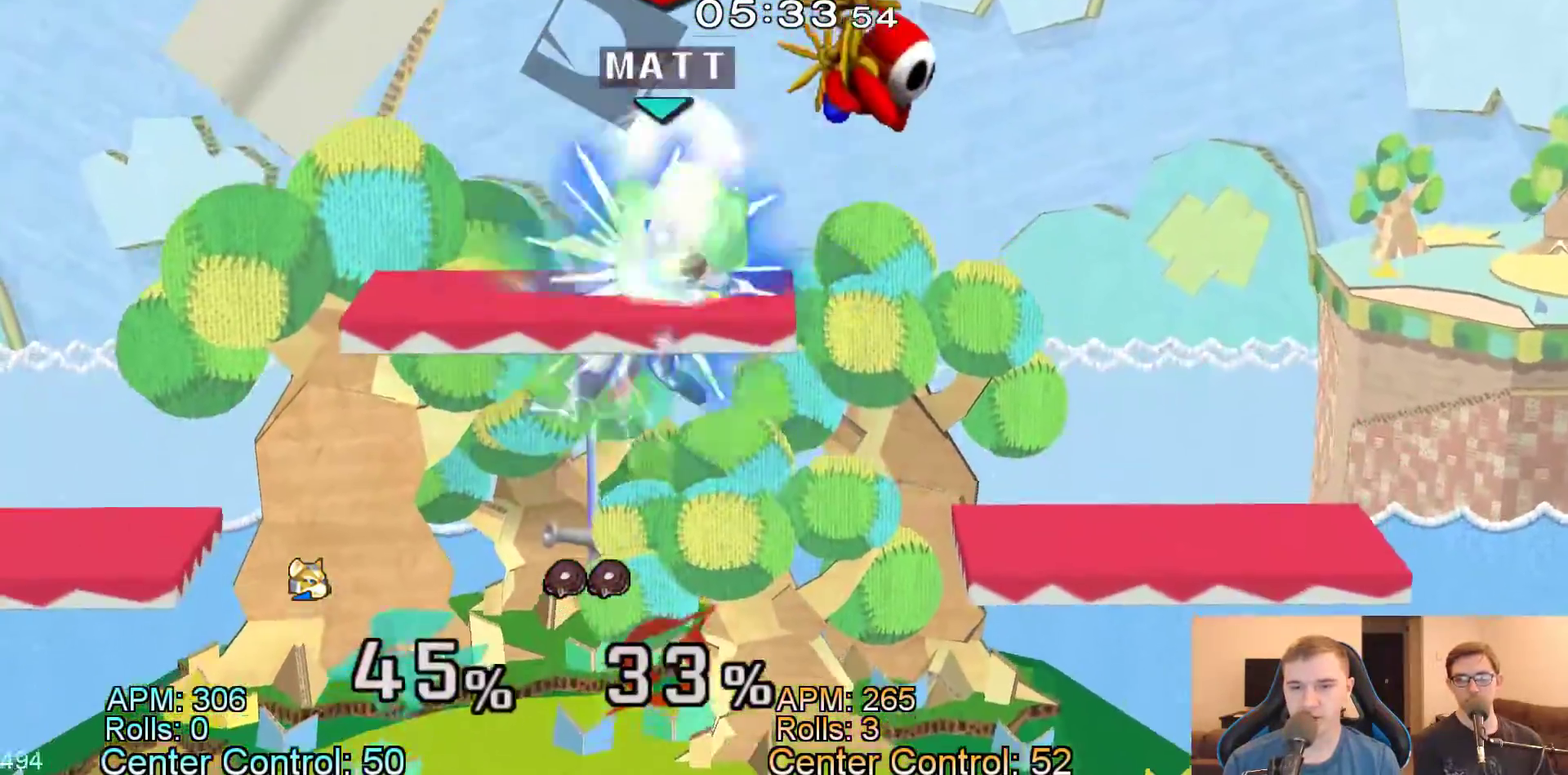
{"buttons": [], "events": [[317, "L1", "down"], [400, "L1", "up"]]}
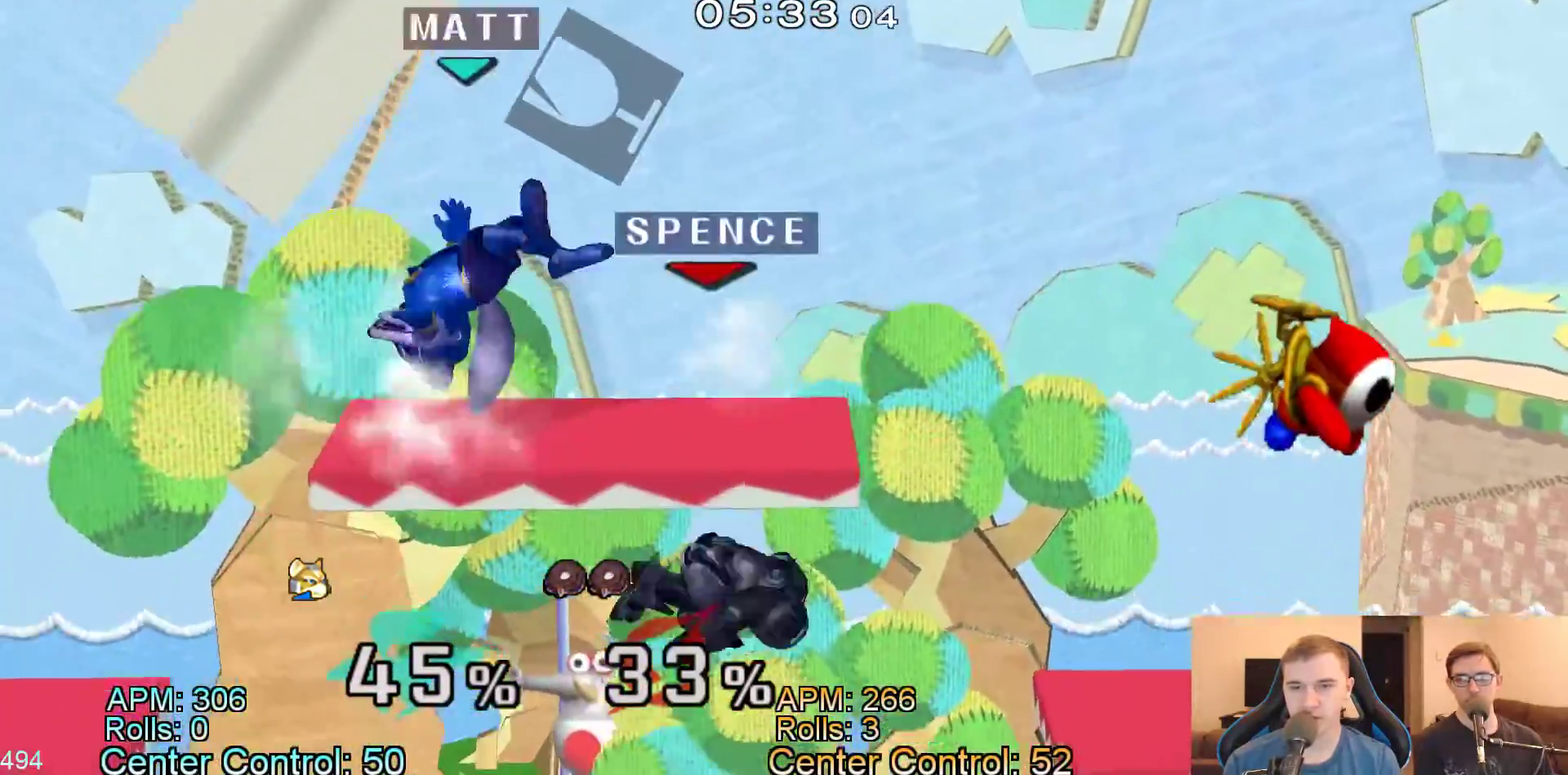
{"buttons": [], "events": []}
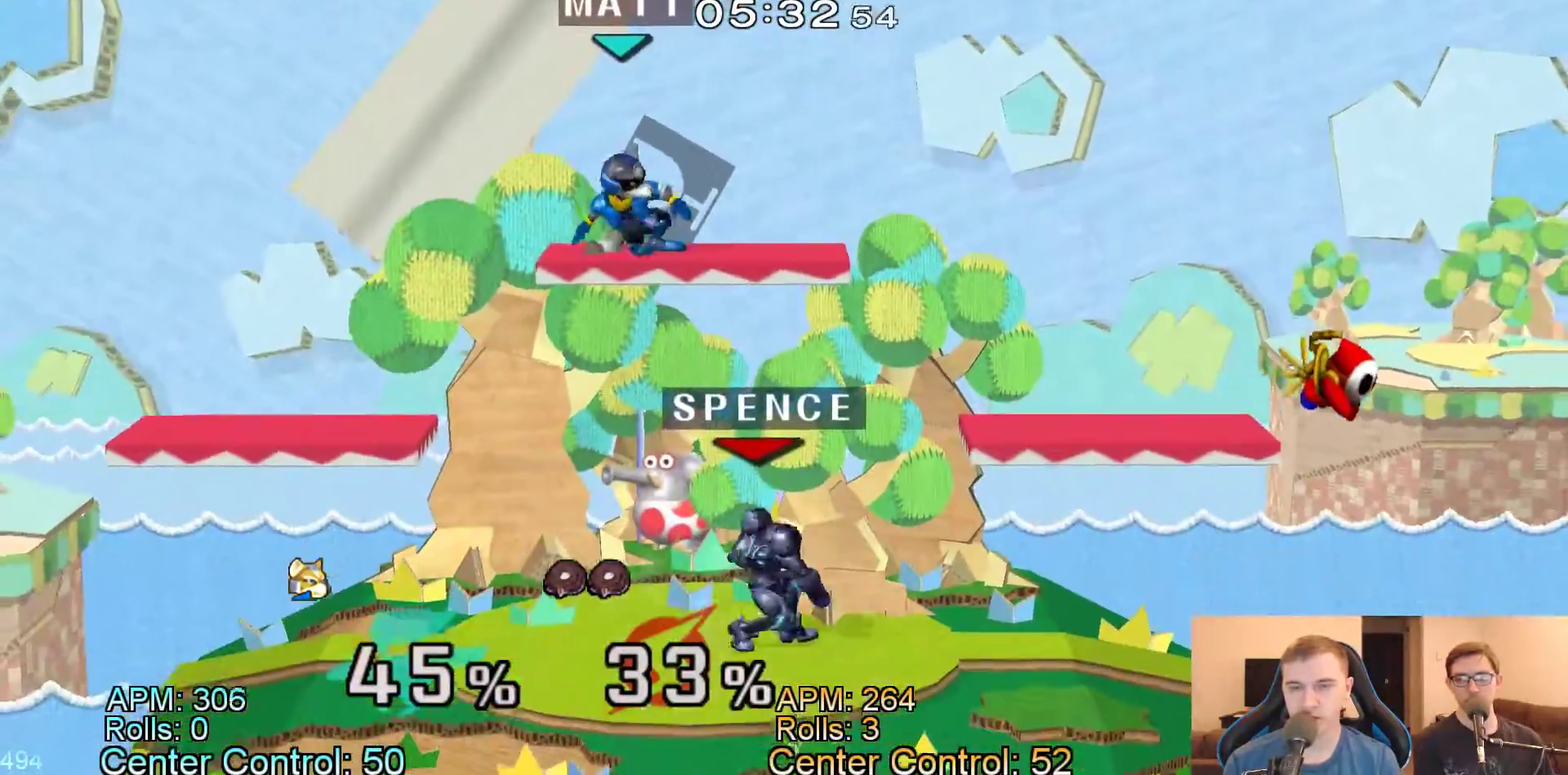
{"buttons": [], "events": []}
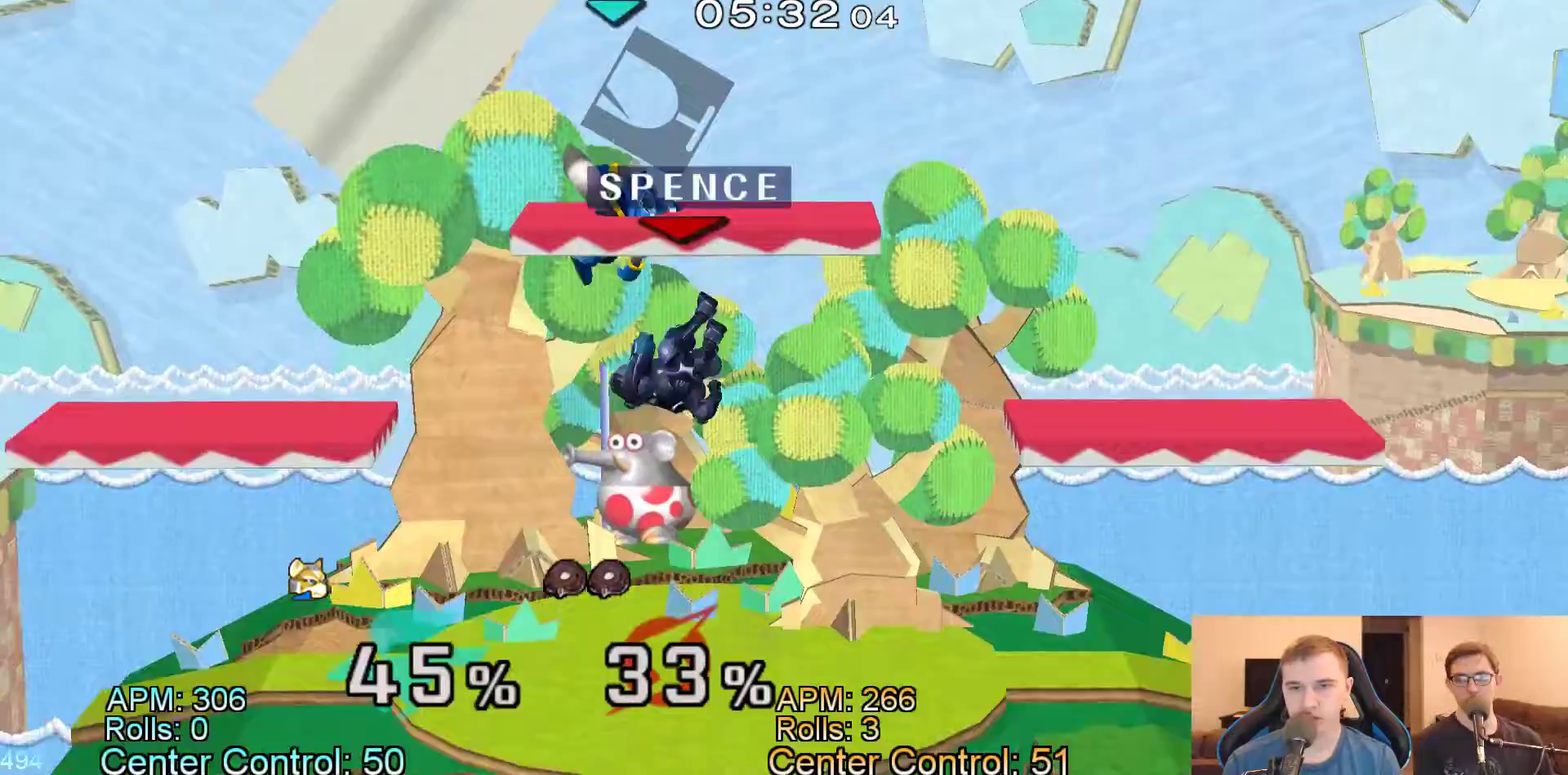
{"buttons": ["L1"], "events": [[300, "L1", "down"]]}
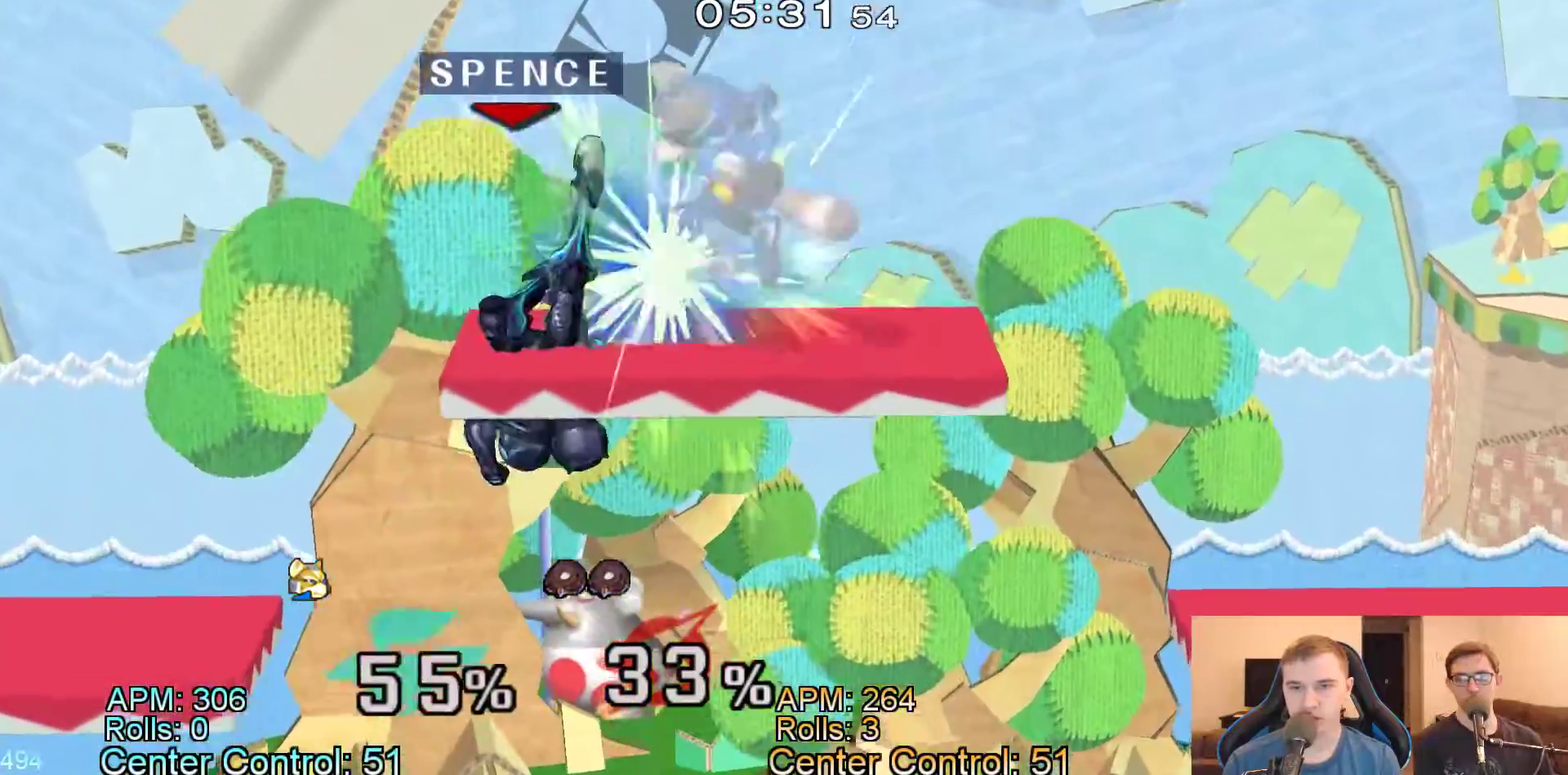
{"buttons": ["Y"], "events": [[383, "L1", "up"], [467, "Y", "down"]]}
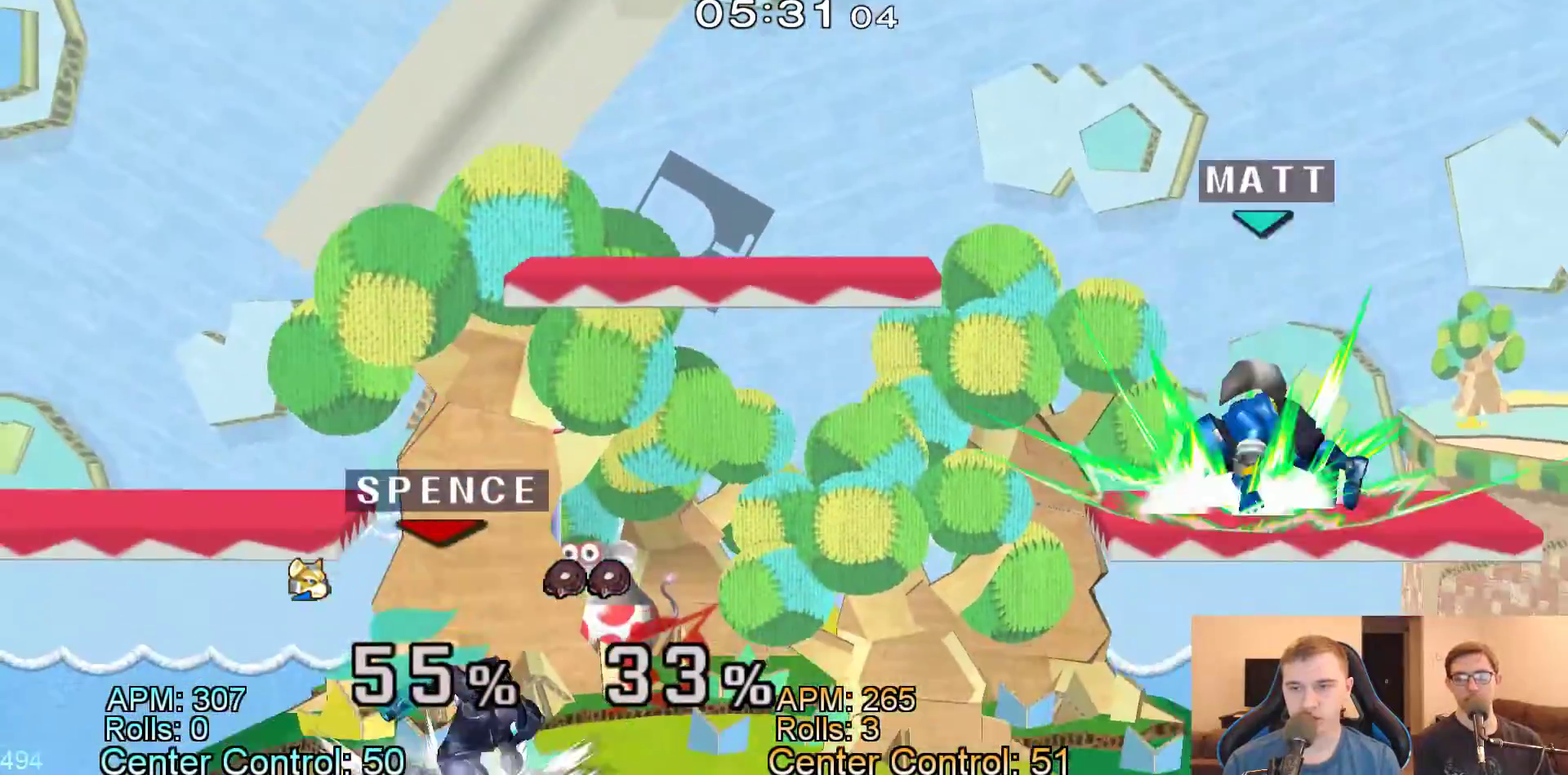
{"buttons": [], "events": [[133, "Y", "up"]]}
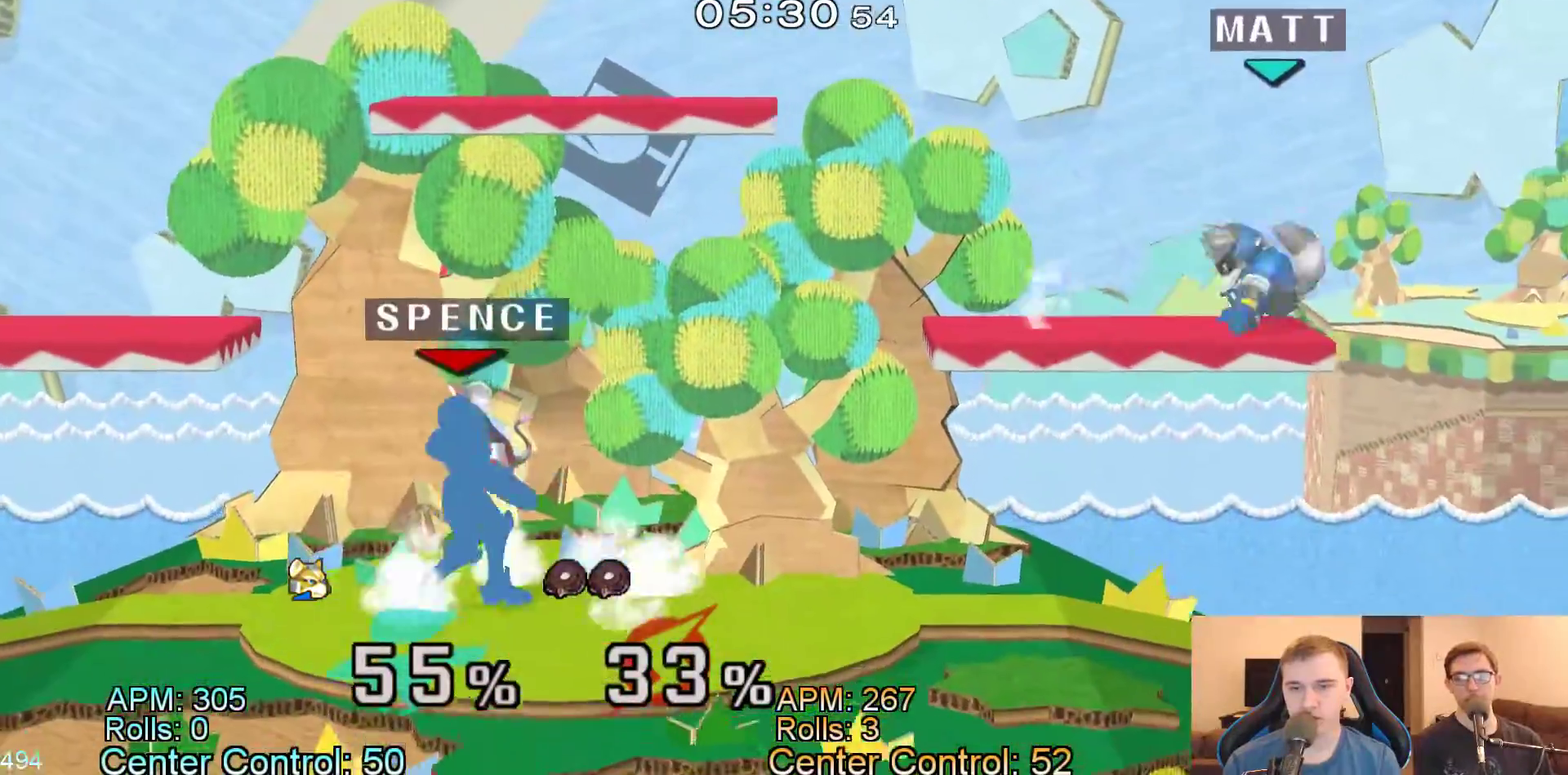
{"buttons": ["Y"], "events": [[500, "Y", "down"]]}
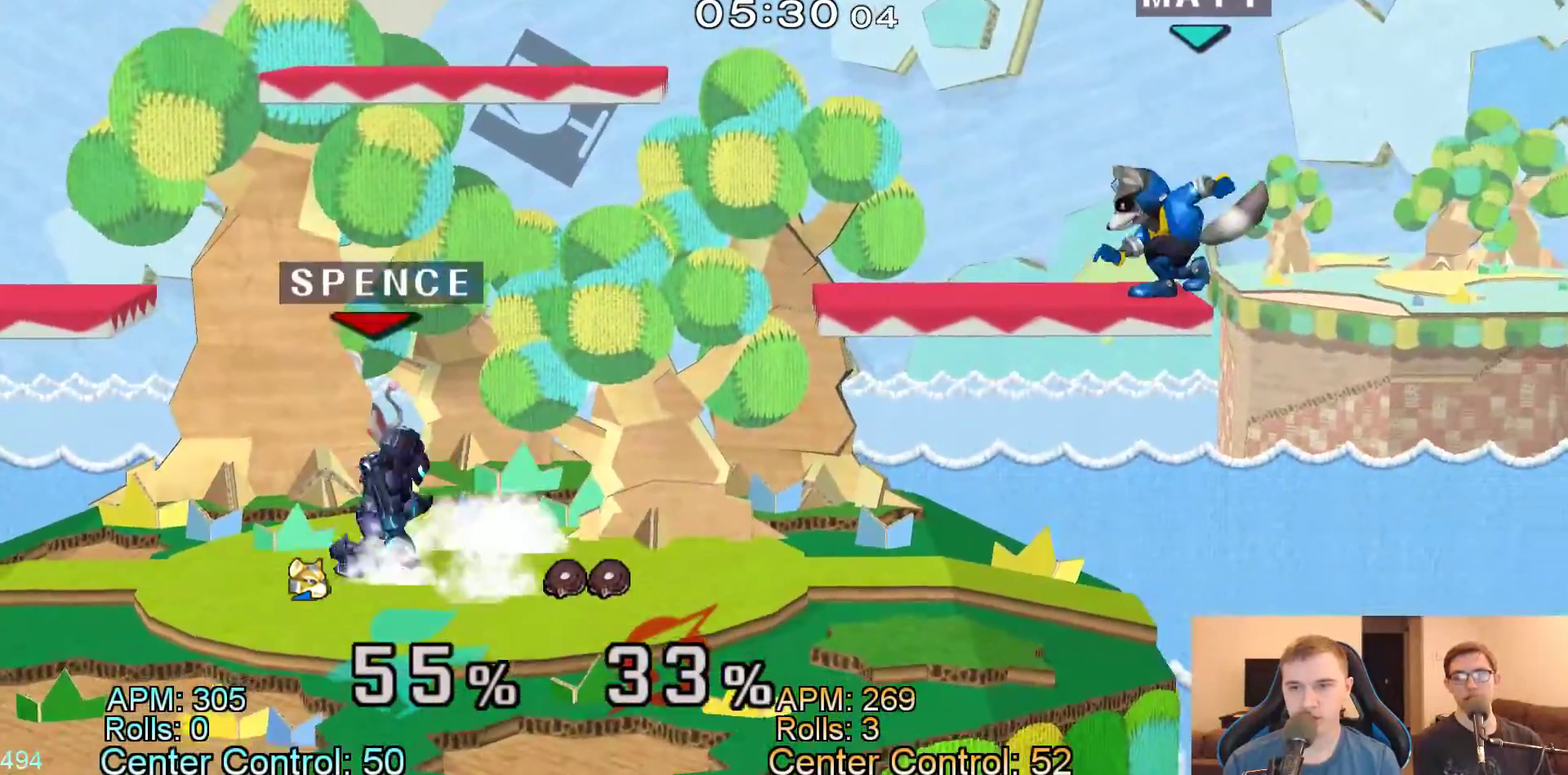
{"buttons": [], "events": [[283, "Y", "up"]]}
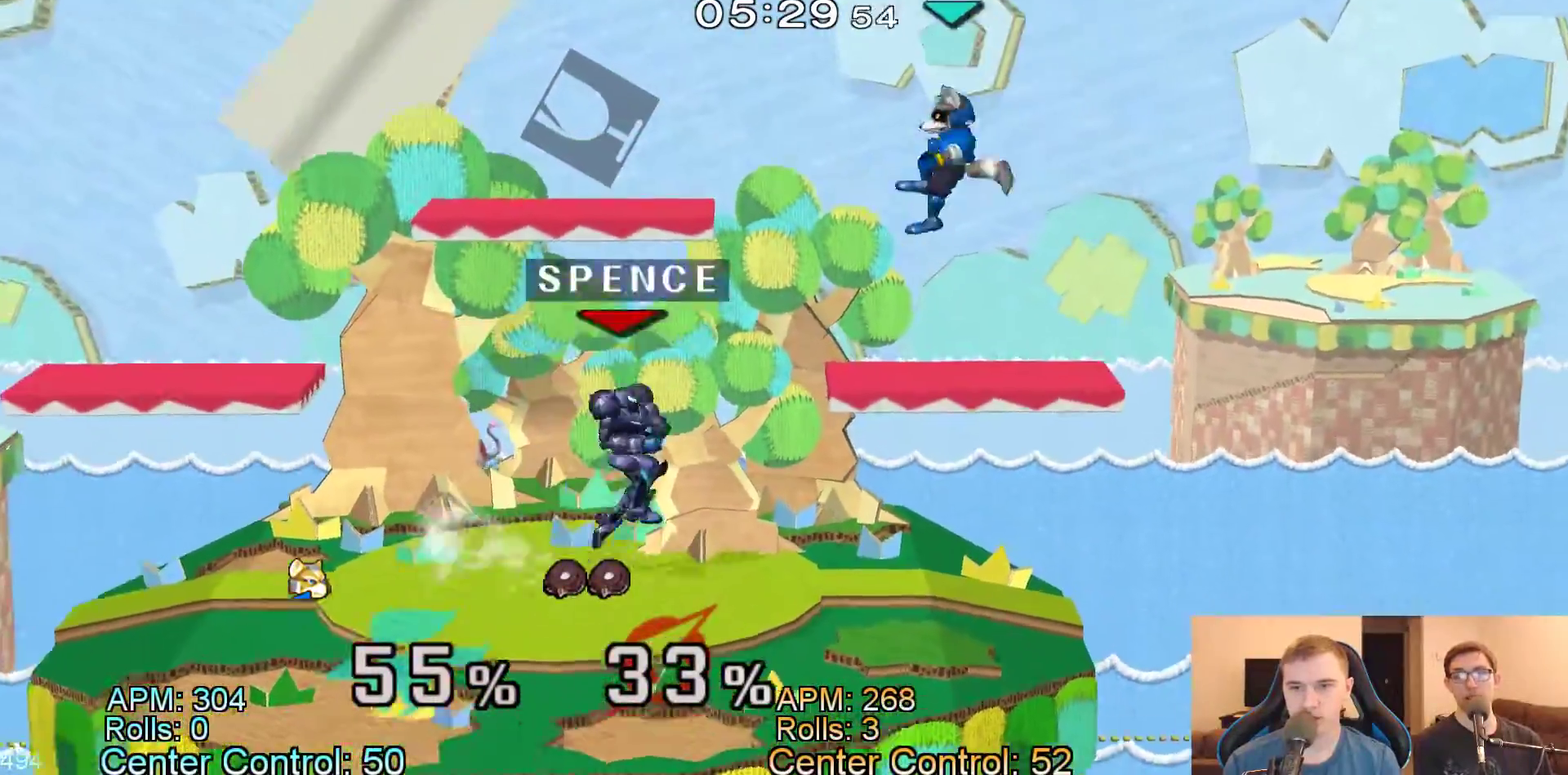
{"buttons": [], "events": [[33, "Y", "down"], [250, "Y", "up"]]}
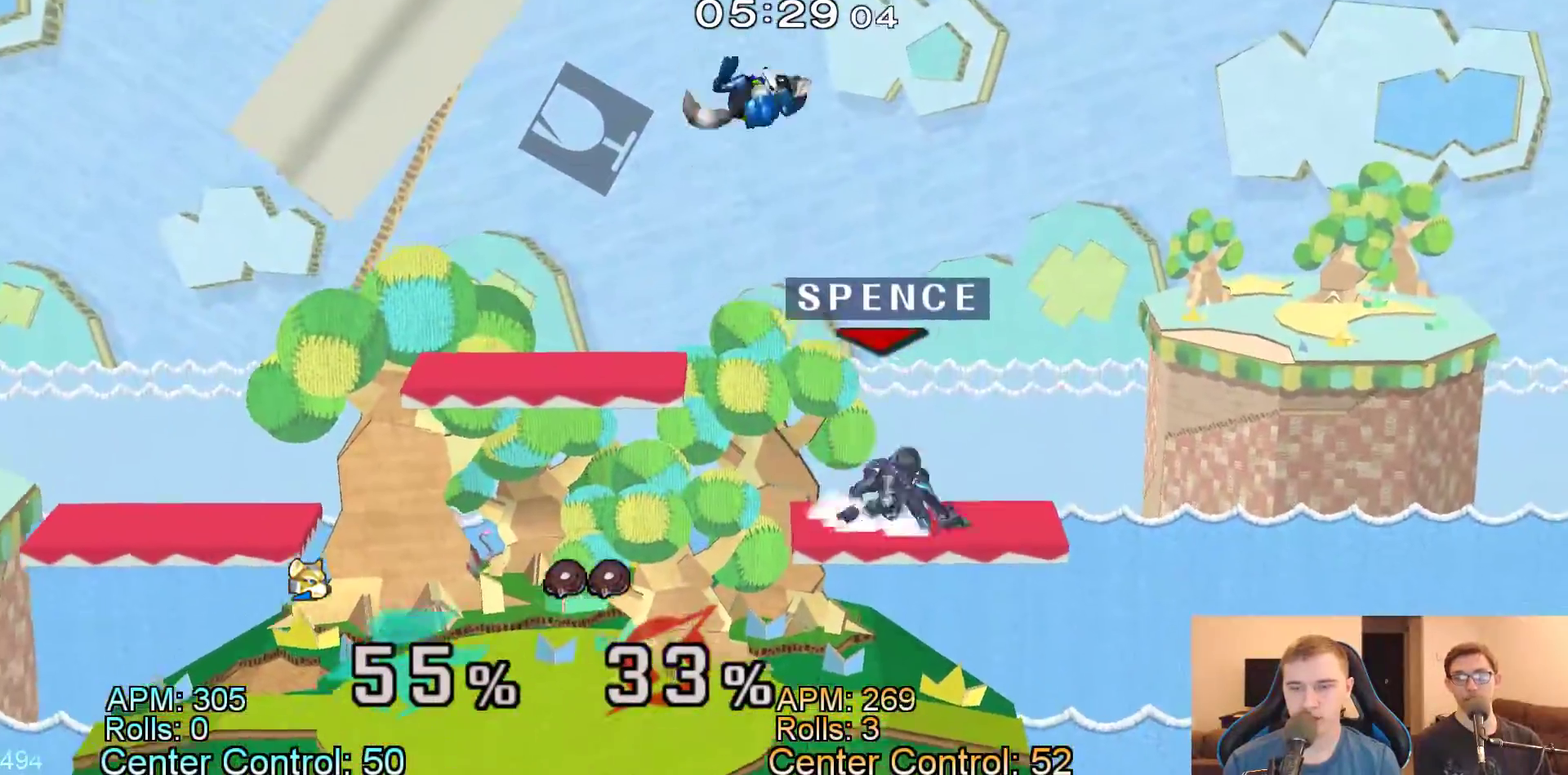
{"buttons": [], "events": [[350, "L1", "down"], [433, "L1", "up"]]}
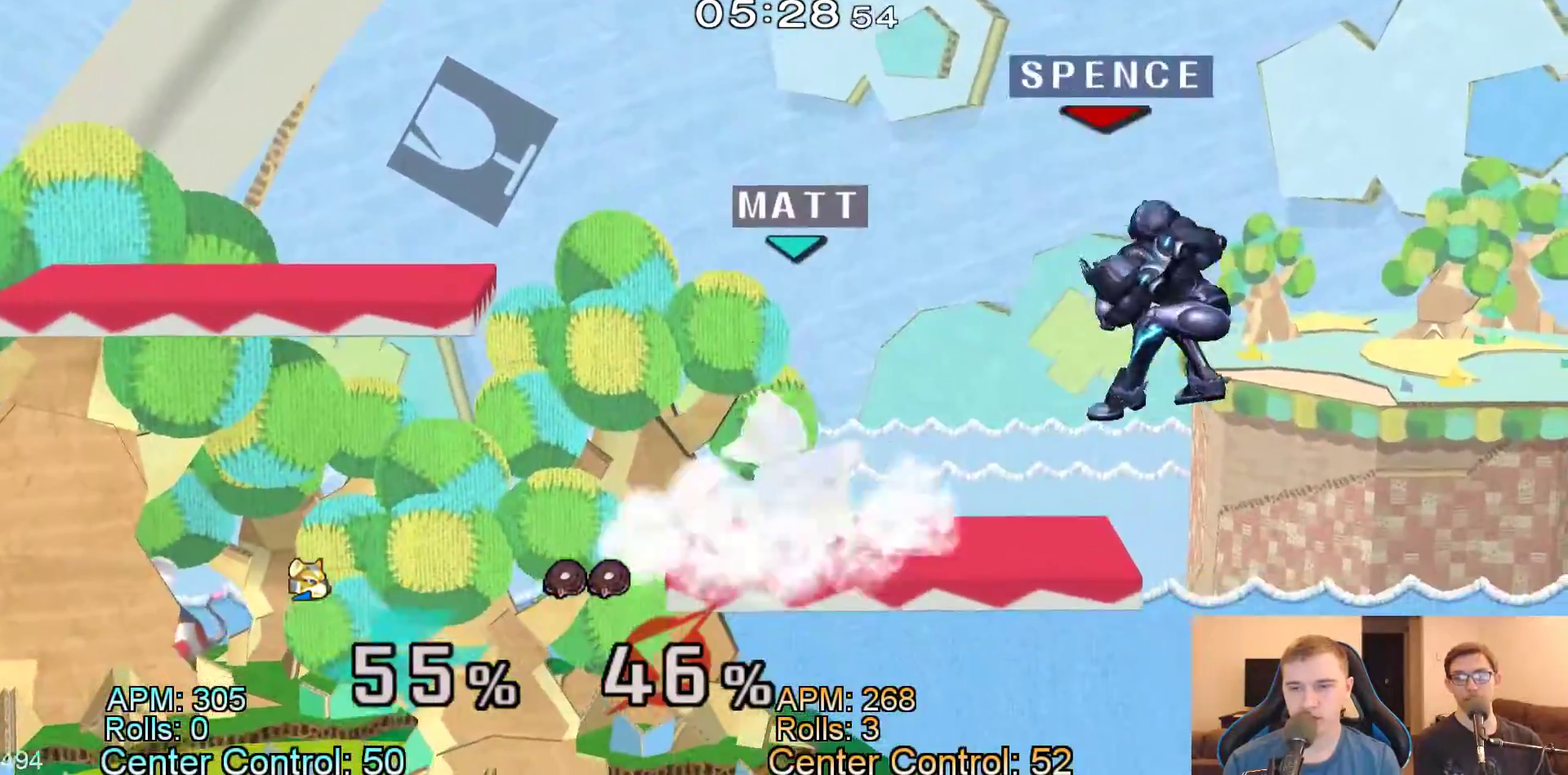
{"buttons": ["X", "Y"], "events": [[100, "X", "down"], [383, "Y", "down"]]}
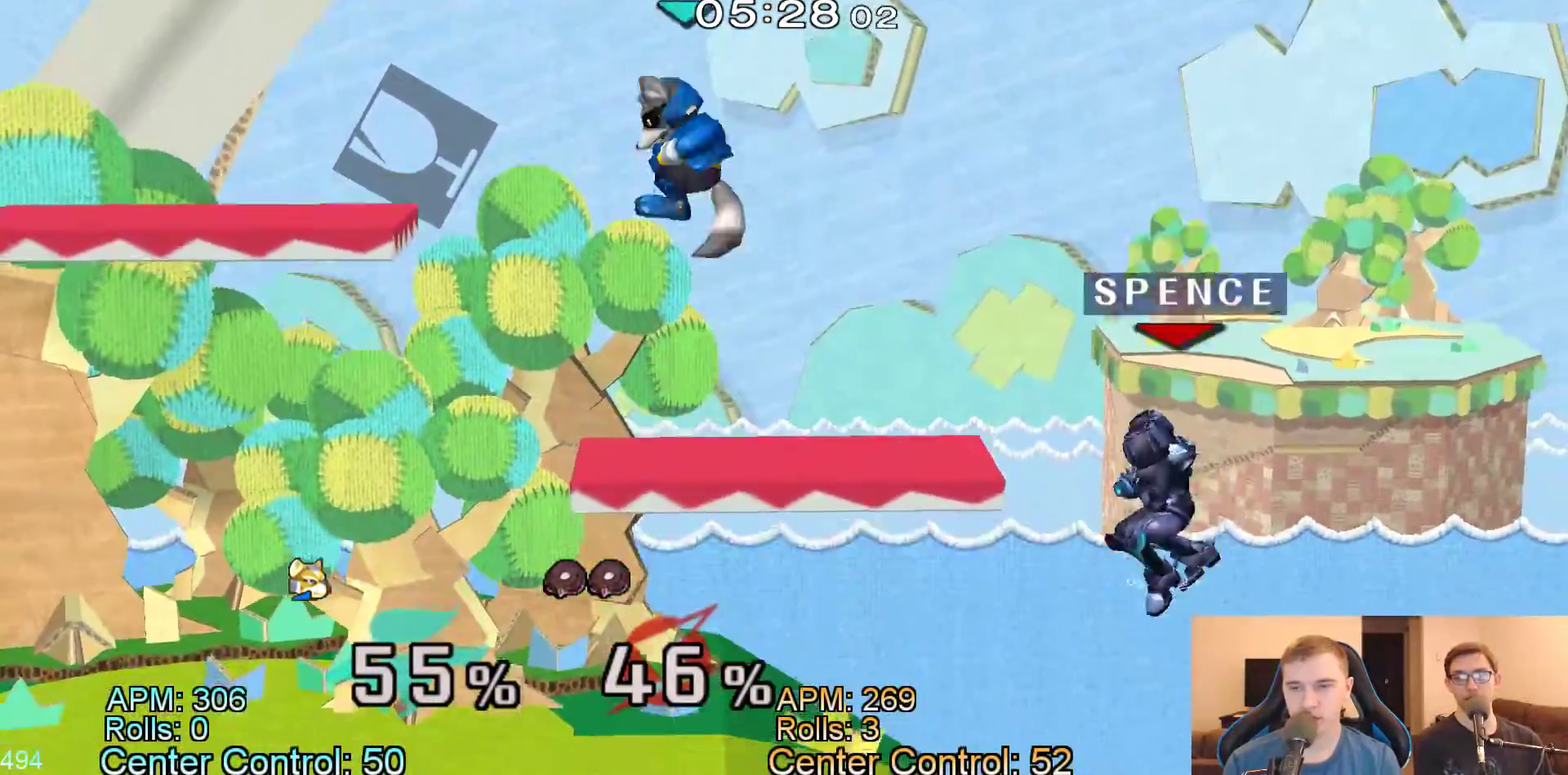
{"buttons": ["X", "Y", "Z"], "events": [[33, "Z", "down"], [133, "Z", "up"], [250, "X", "up"], [250, "Y", "up"], [433, "Y", "down"], [450, "X", "down"], [483, "Z", "down"]]}
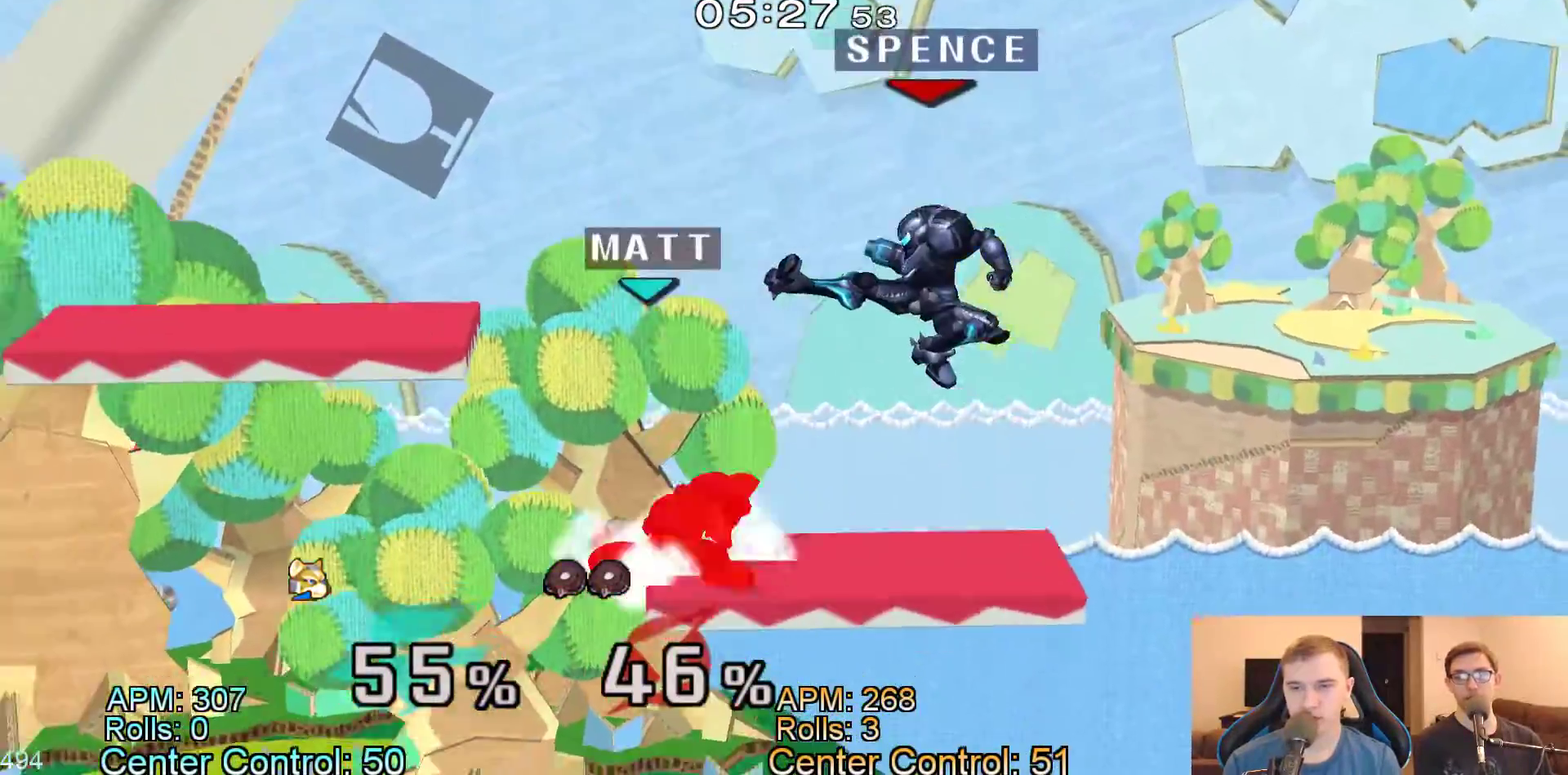
{"buttons": ["Y"], "events": [[33, "L1", "down"], [50, "Y", "up"], [100, "Z", "up"], [117, "L1", "up"], [133, "X", "up"], [483, "Y", "down"]]}
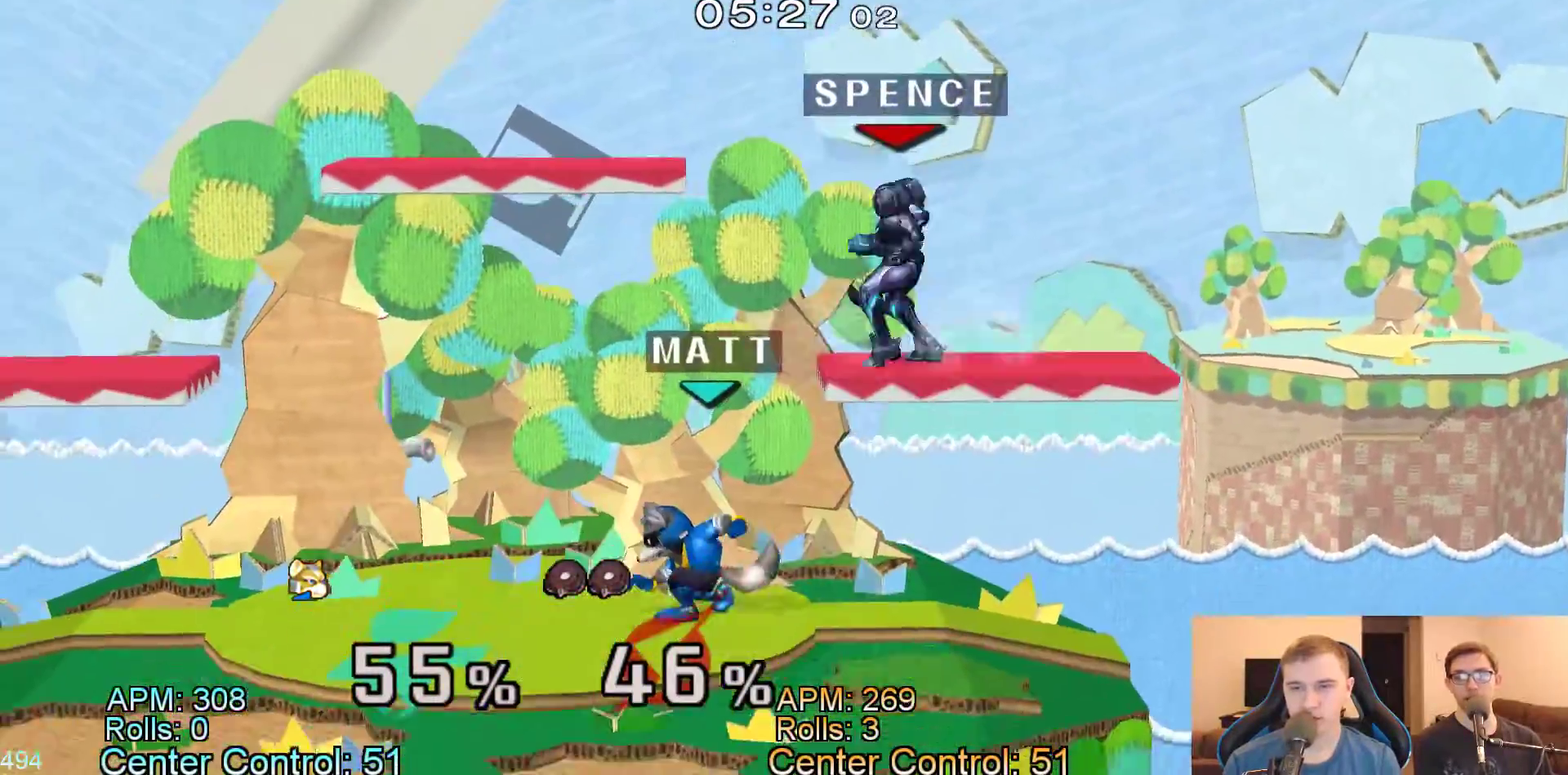
{"buttons": ["X"], "events": [[50, "Y", "up"], [383, "X", "down"]]}
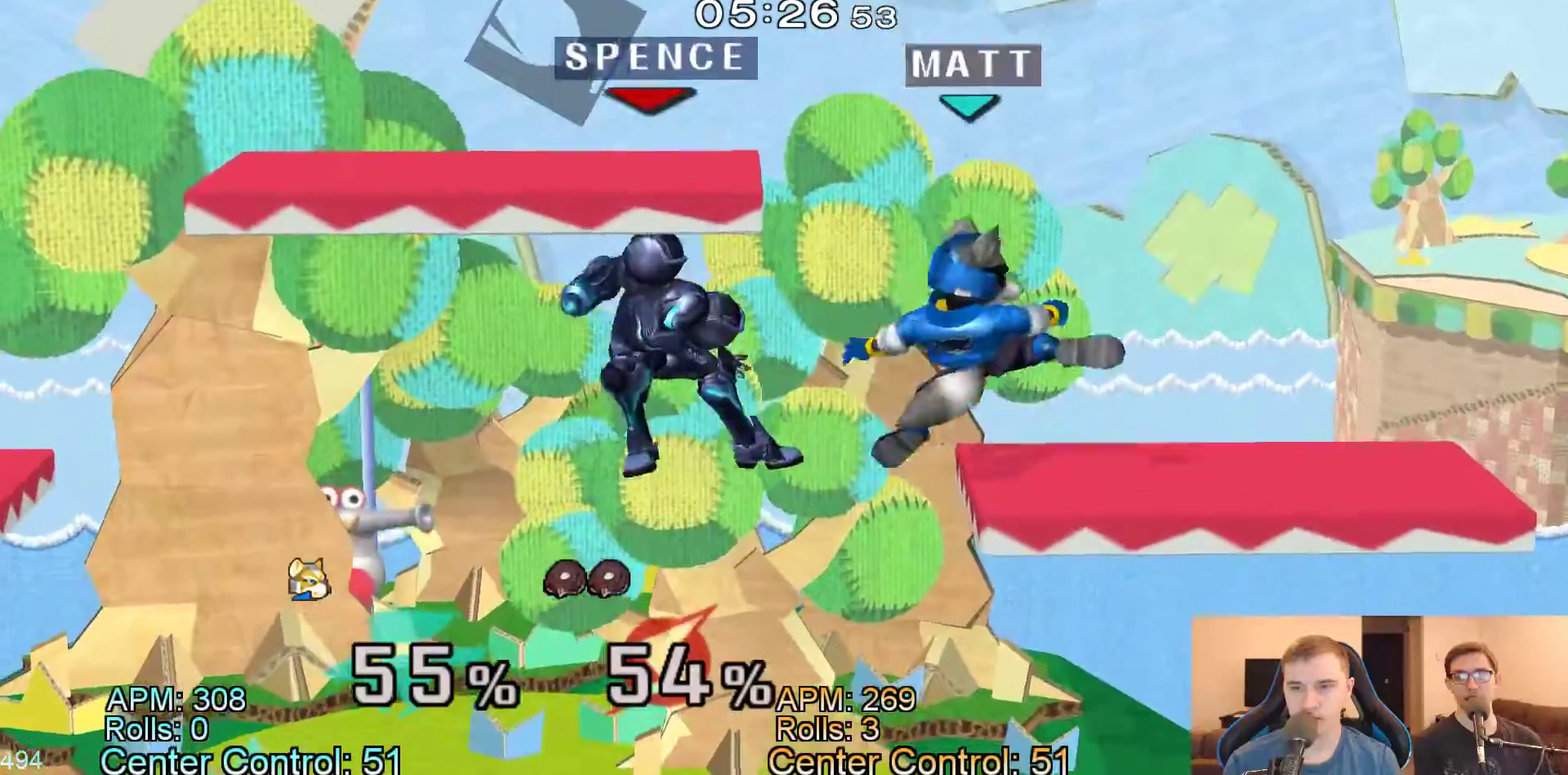
{"buttons": ["A", "X", "L1", "Z"], "events": [[17, "X", "up"], [267, "L1", "down"], [417, "X", "down"], [450, "Z", "down"], [500, "A", "down"]]}
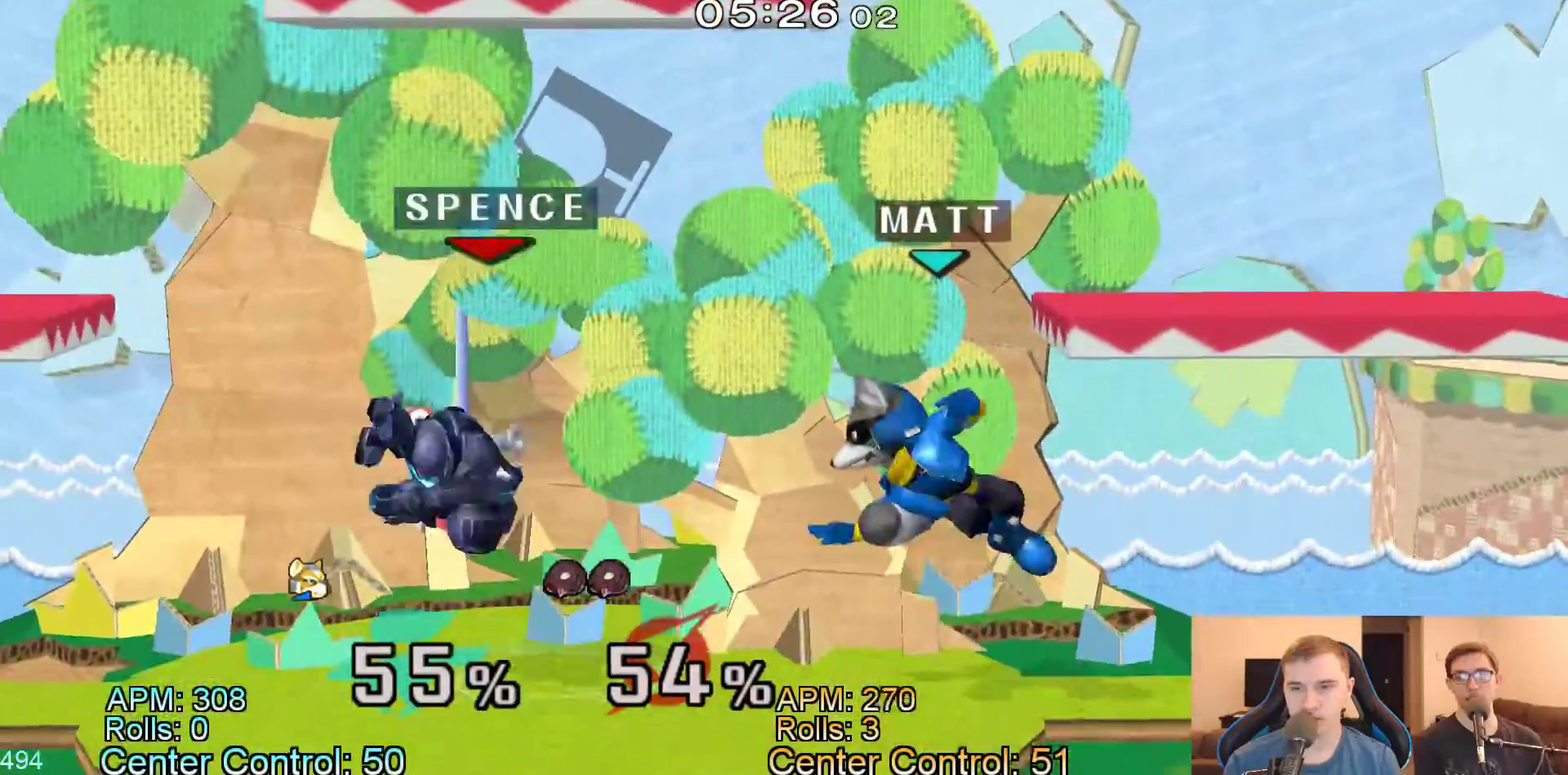
{"buttons": [], "events": [[17, "Z", "up"], [100, "A", "up"], [133, "X", "up"], [233, "L1", "up"], [333, "L1", "down"], [417, "L1", "up"]]}
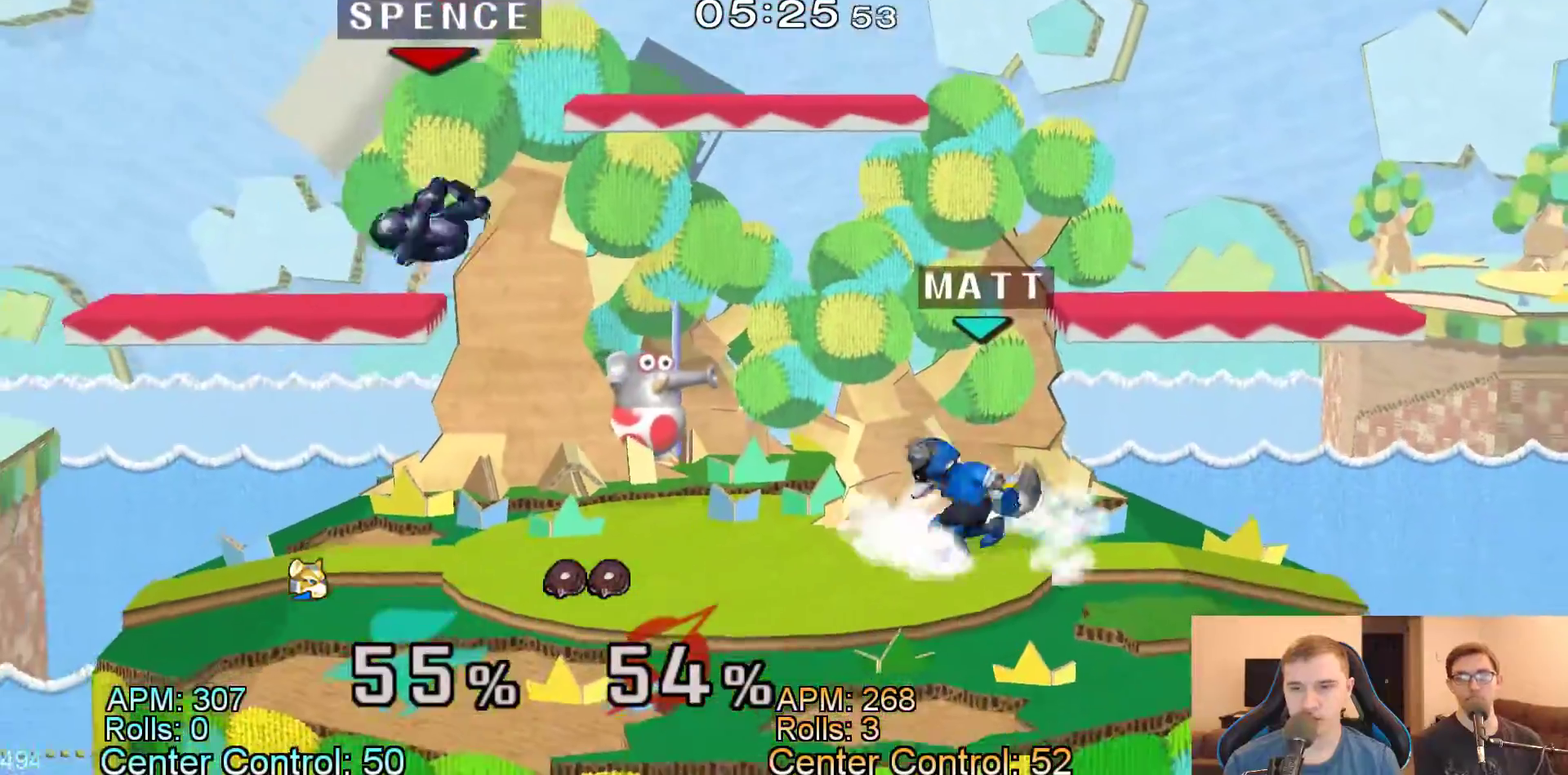
{"buttons": [], "events": []}
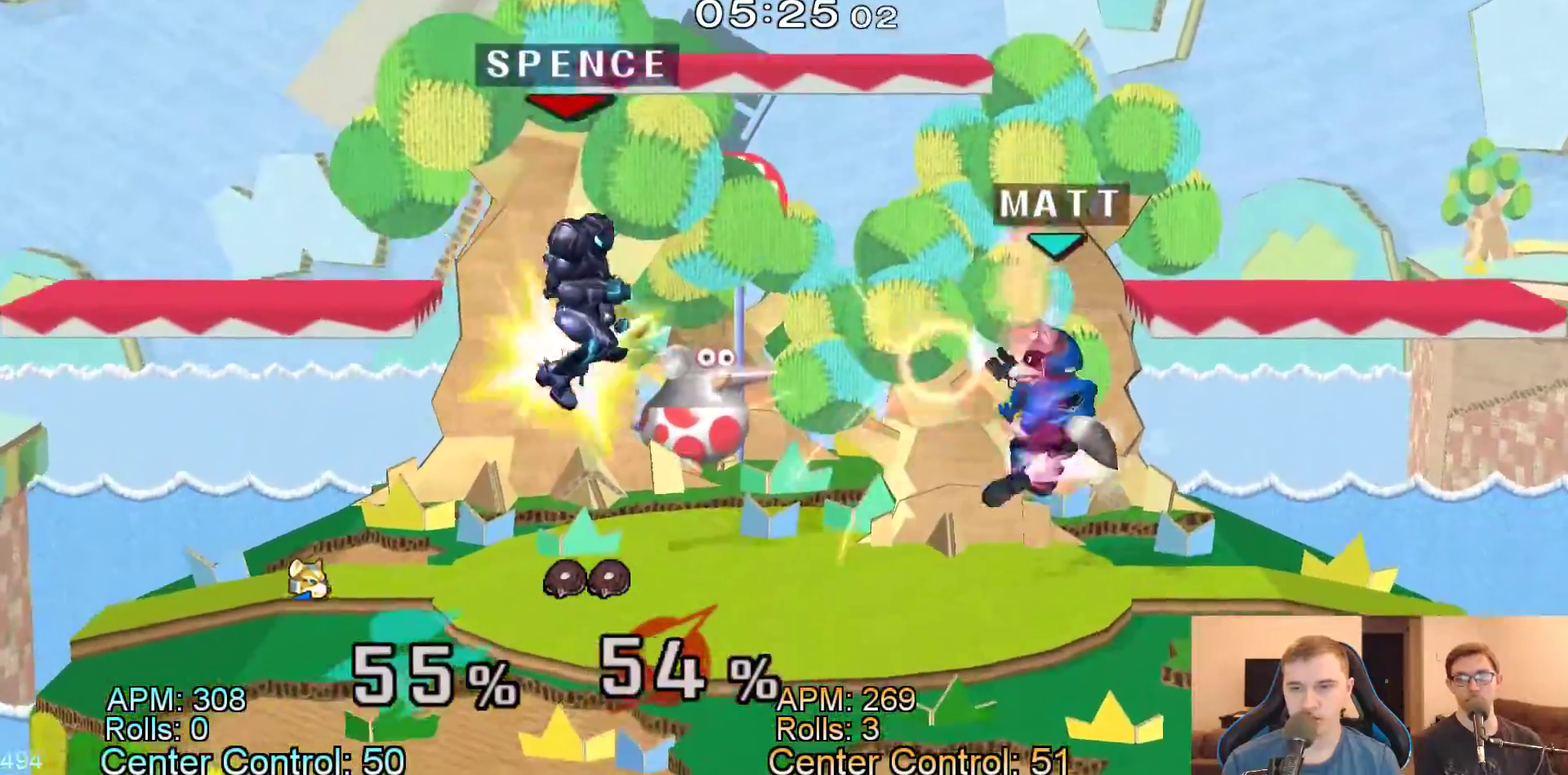
{"buttons": ["Y"], "events": [[350, "Y", "down"], [367, "X", "down"], [400, "Z", "down"], [500, "X", "up"], [500, "Z", "up"]]}
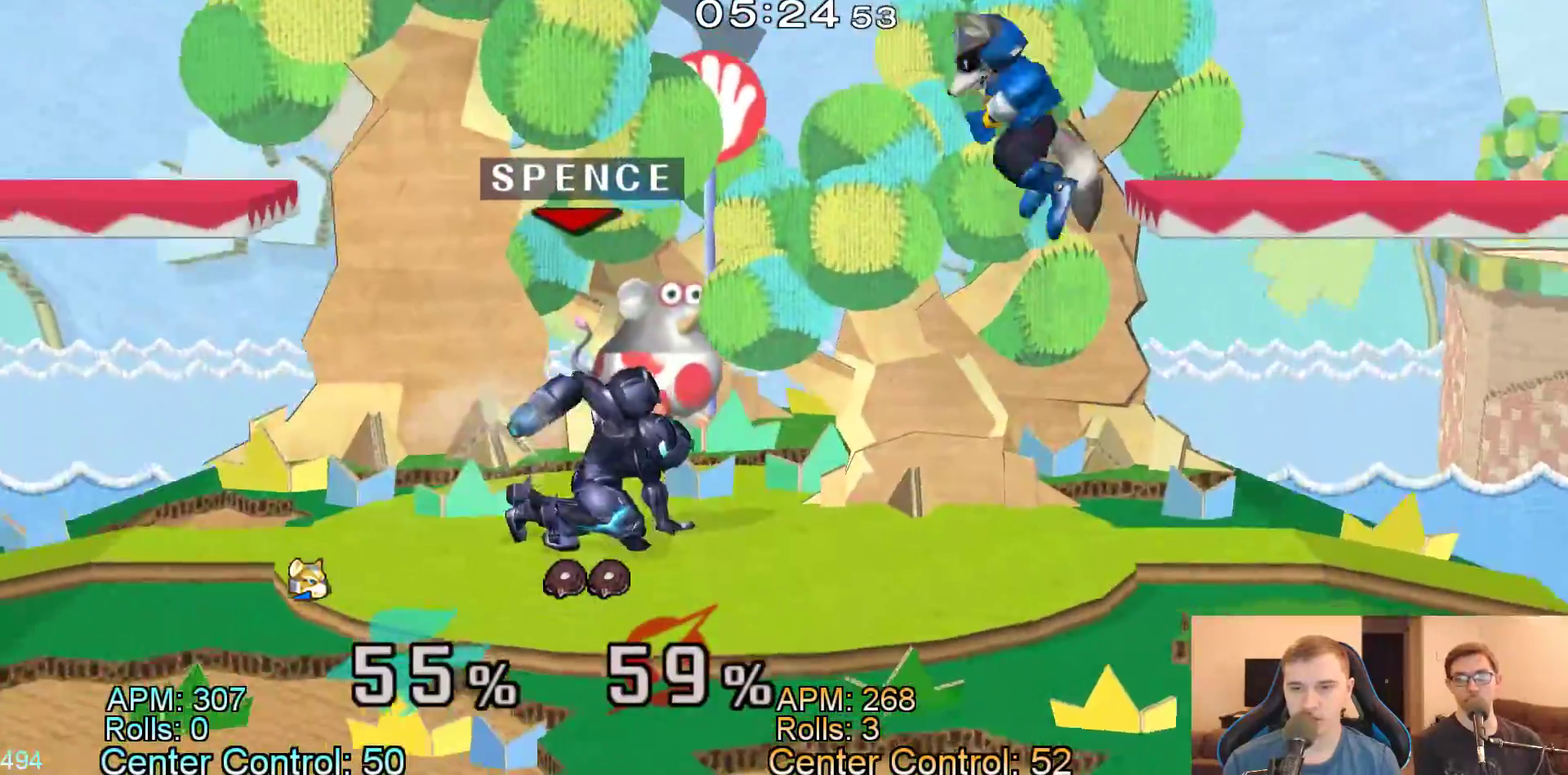
{"buttons": [], "events": [[33, "Y", "up"]]}
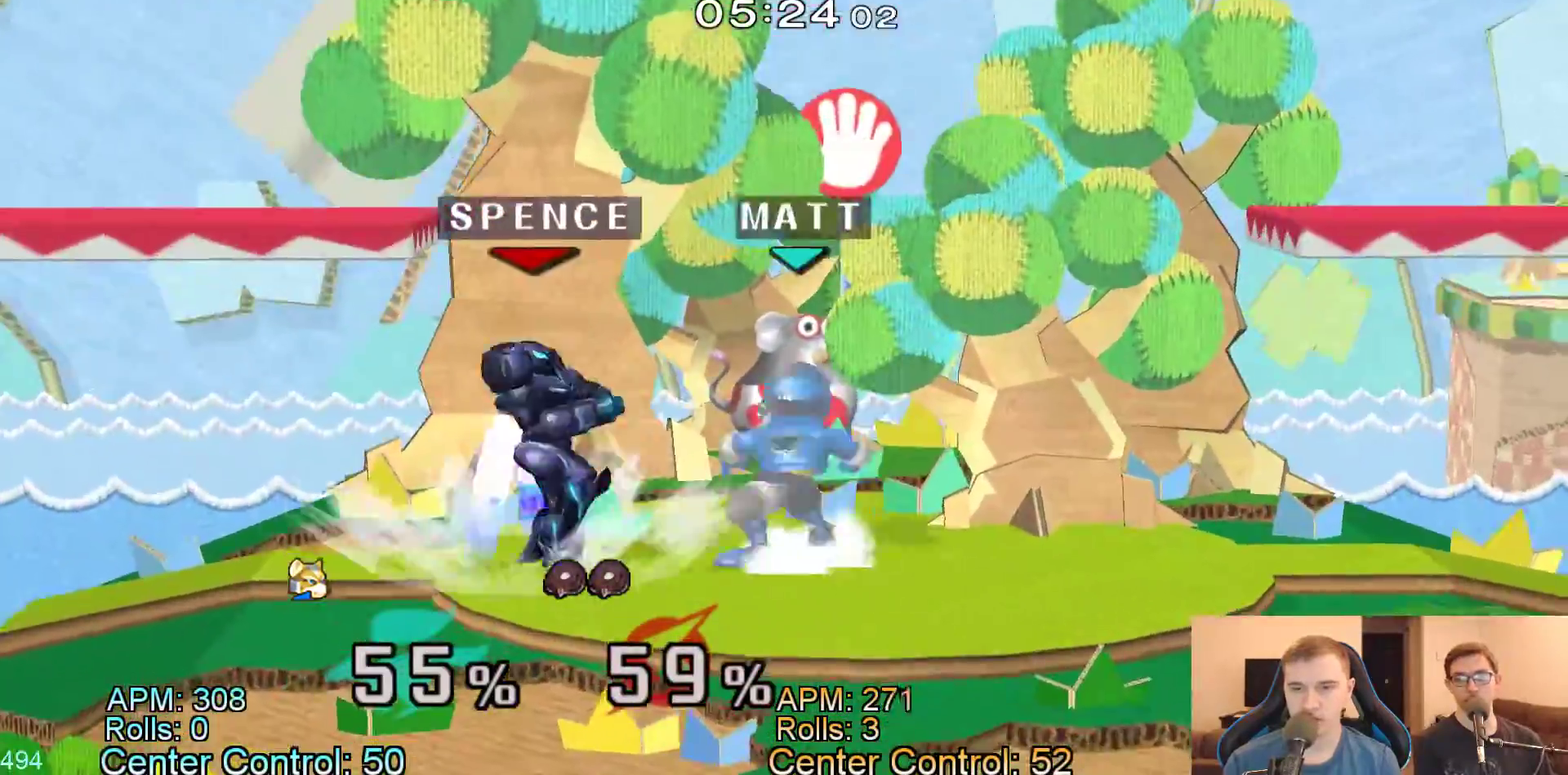
{"buttons": ["Y", "L1"], "events": [[17, "L1", "down"], [467, "Y", "down"]]}
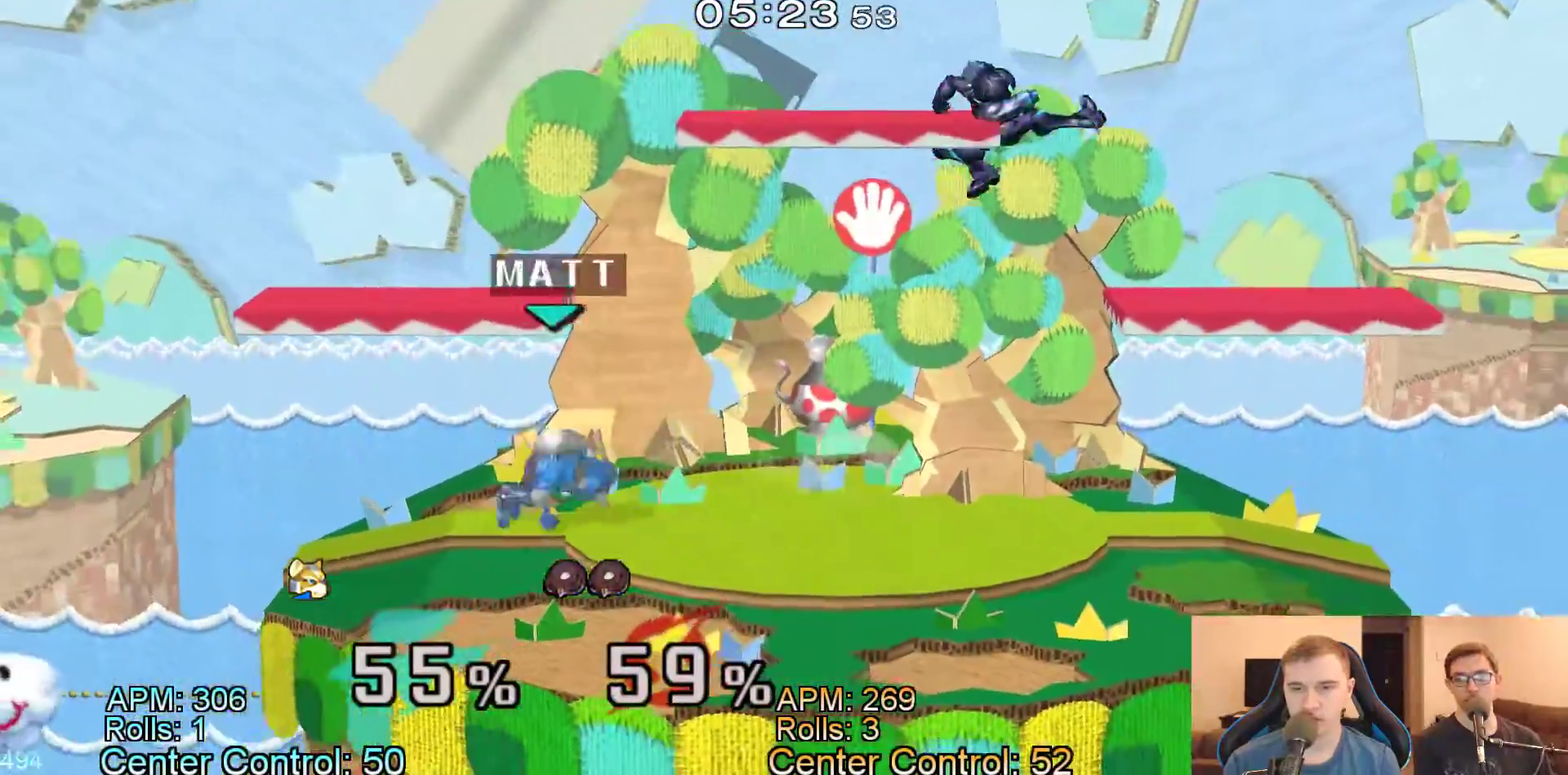
{"buttons": [], "events": [[17, "L1", "up"], [33, "Y", "up"], [150, "X", "down"], [200, "X", "up"]]}